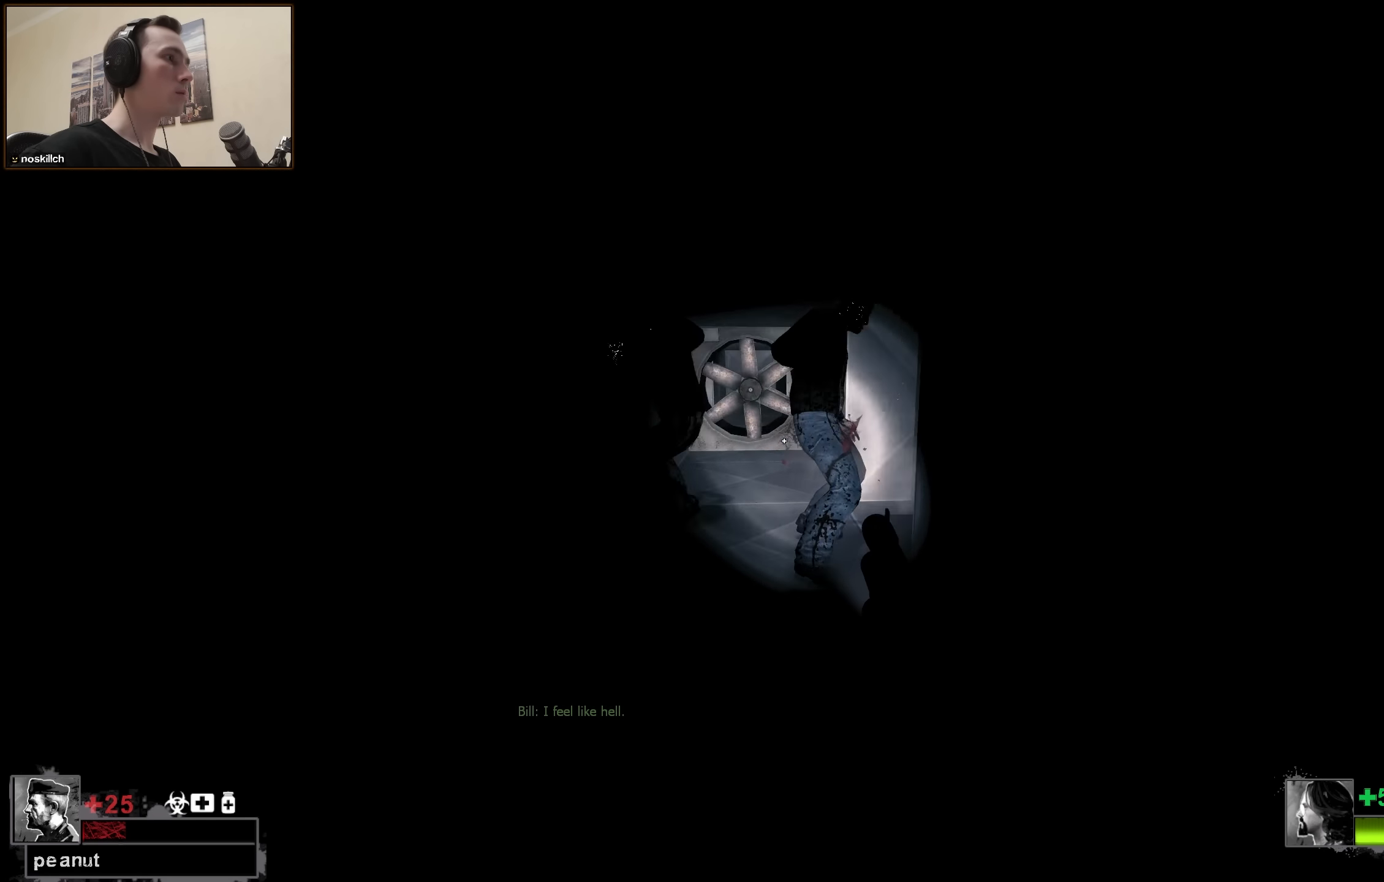
Gameplay with keyboard; each line is a JSON object with the keys held at the frame after it. "events" lists presses ("down") and releases ("up") of "1", "2", "3", "4", "a", "alt", "ctrl", "d", "e", "f", "q", "r", "s", "shift", "space", "tab" and "w" between this image and that frame as [ms after this image, input, new state], when the widget could be followed in between. No other keys are recorded. Mouse input is not recorded.
{"keys": ["ctrl"], "events": [[50, "d", "down"], [116, "d", "up"], [250, "s", "up"]]}
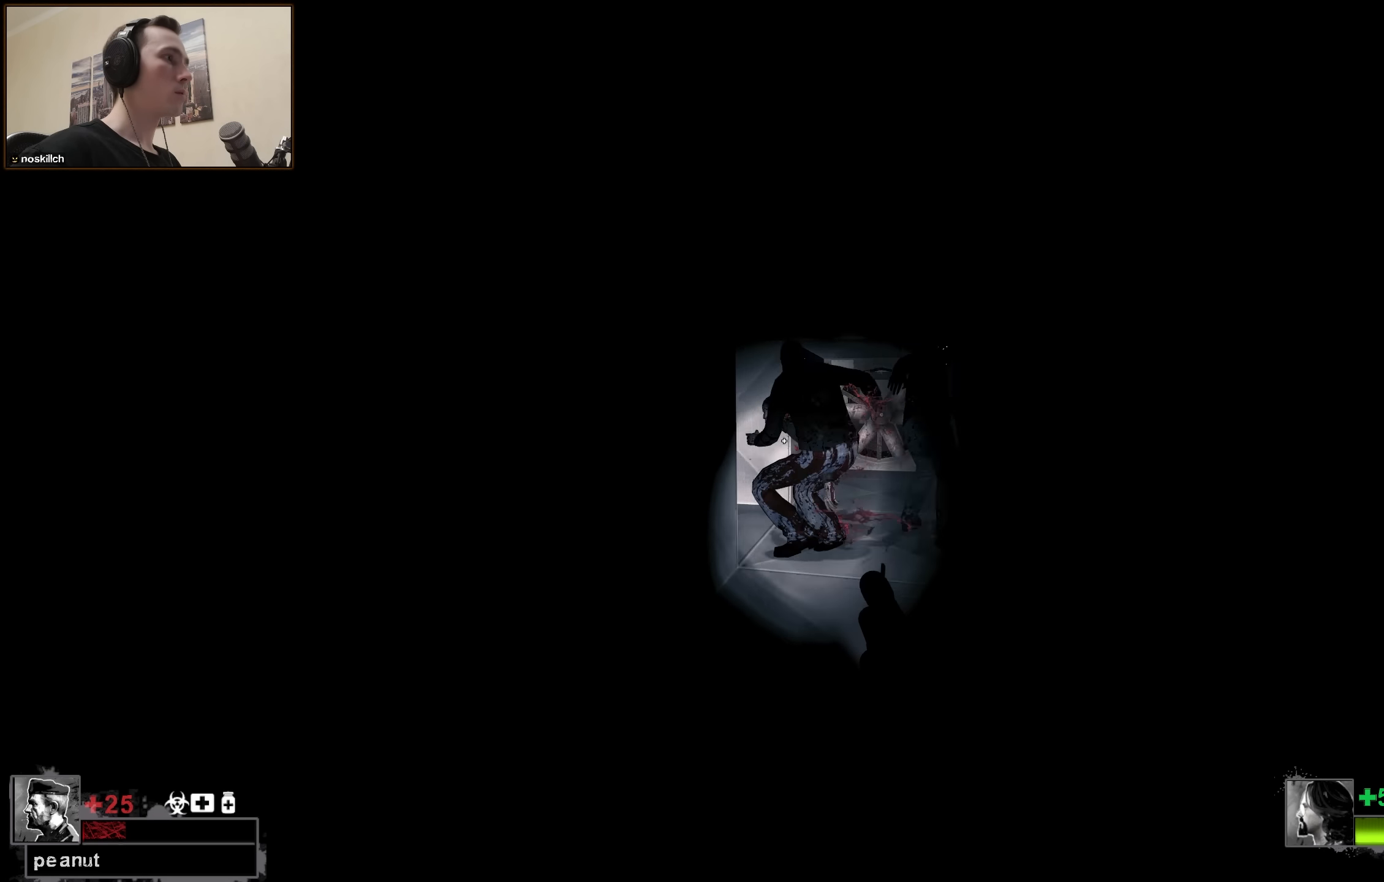
{"keys": ["ctrl", "s"], "events": [[316, "s", "down"]]}
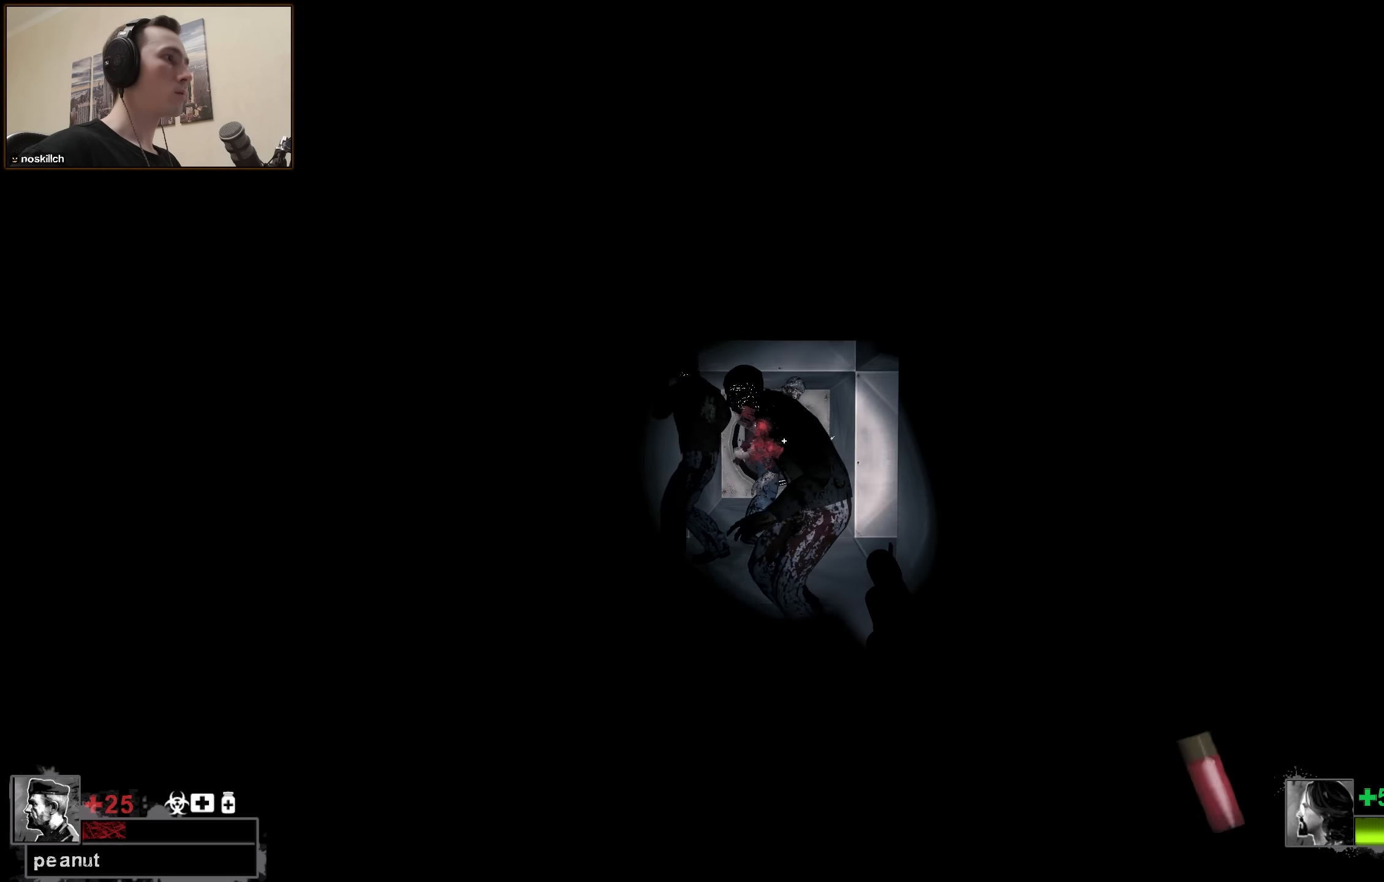
{"keys": ["ctrl", "s"], "events": []}
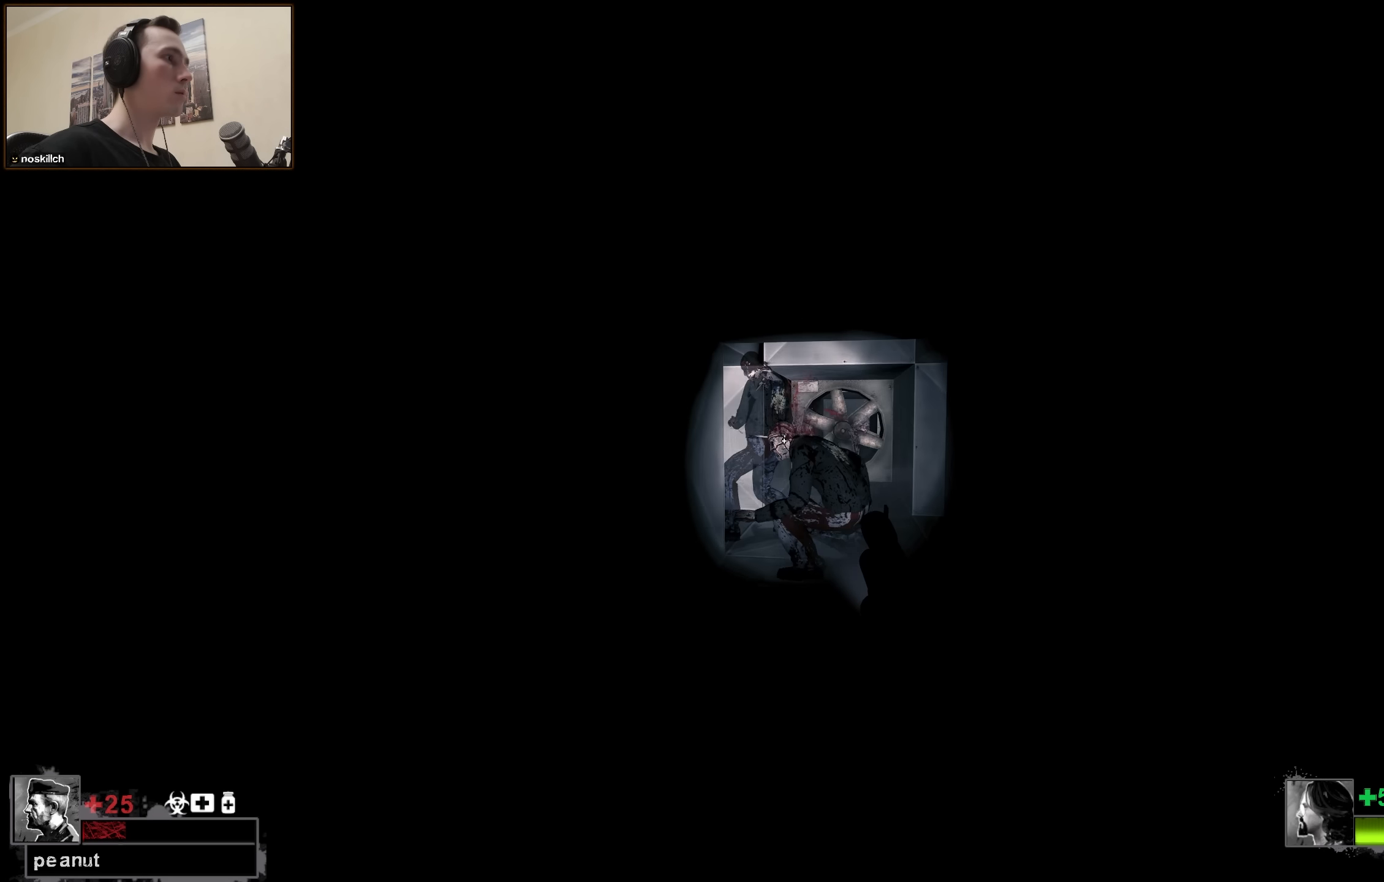
{"keys": ["ctrl", "s"], "events": []}
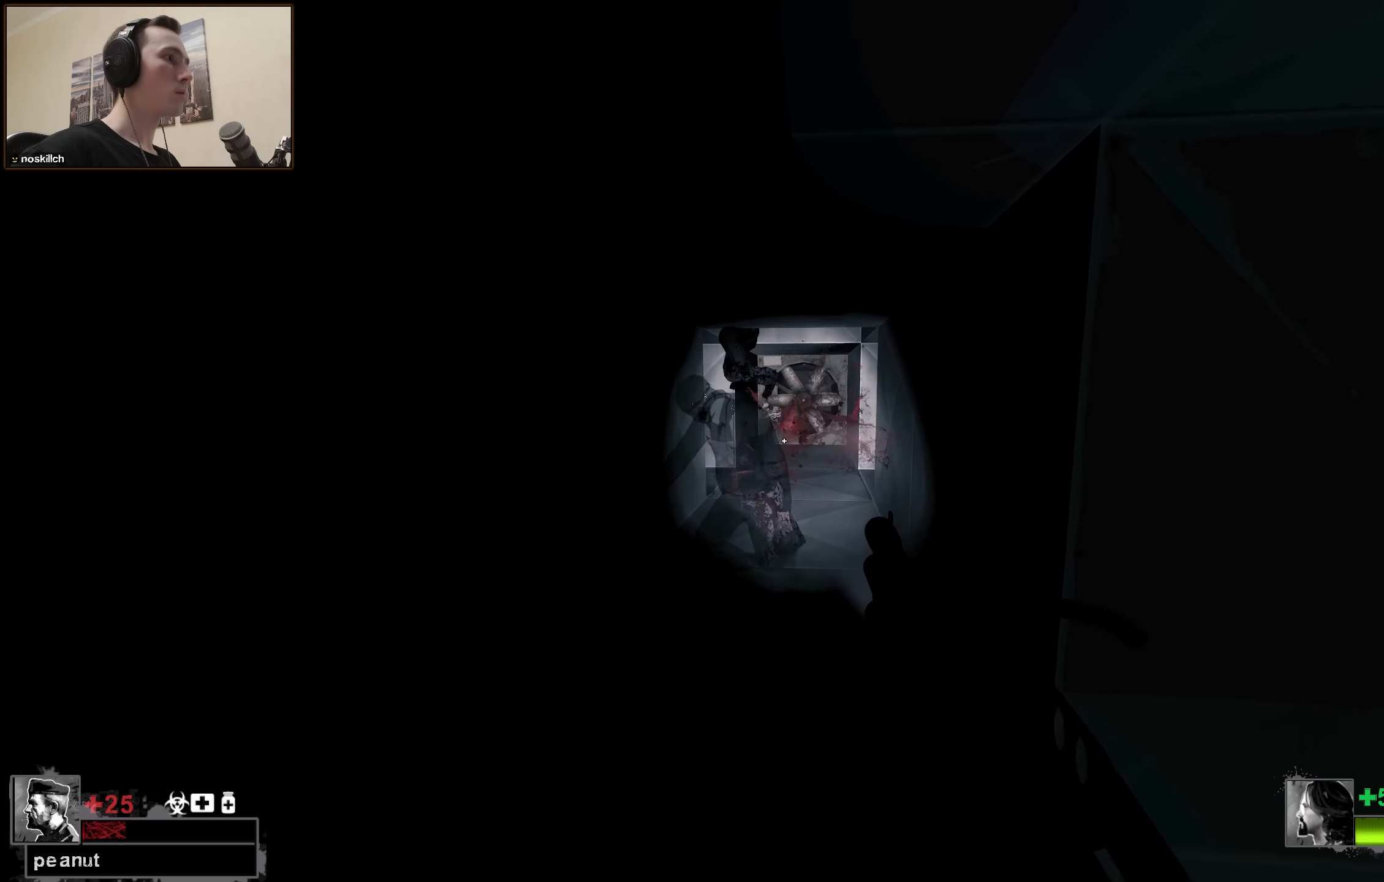
{"keys": ["ctrl", "d"], "events": [[33, "r", "down"], [133, "r", "up"], [133, "s", "up"], [216, "d", "down"], [266, "w", "down"], [500, "w", "up"]]}
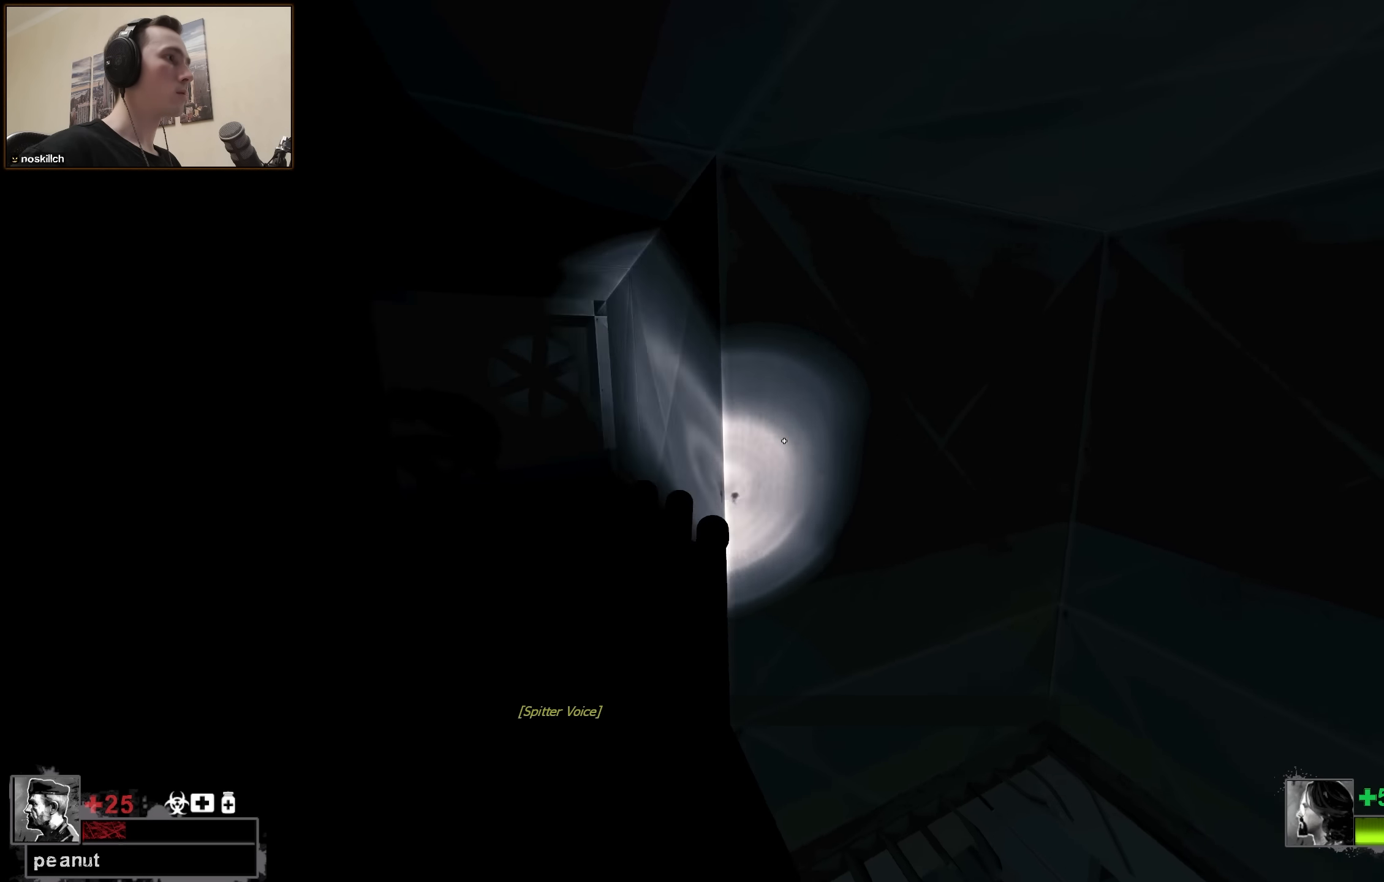
{"keys": ["ctrl"], "events": [[50, "d", "up"], [83, "a", "down"], [133, "a", "up"], [233, "d", "down"], [466, "d", "up"]]}
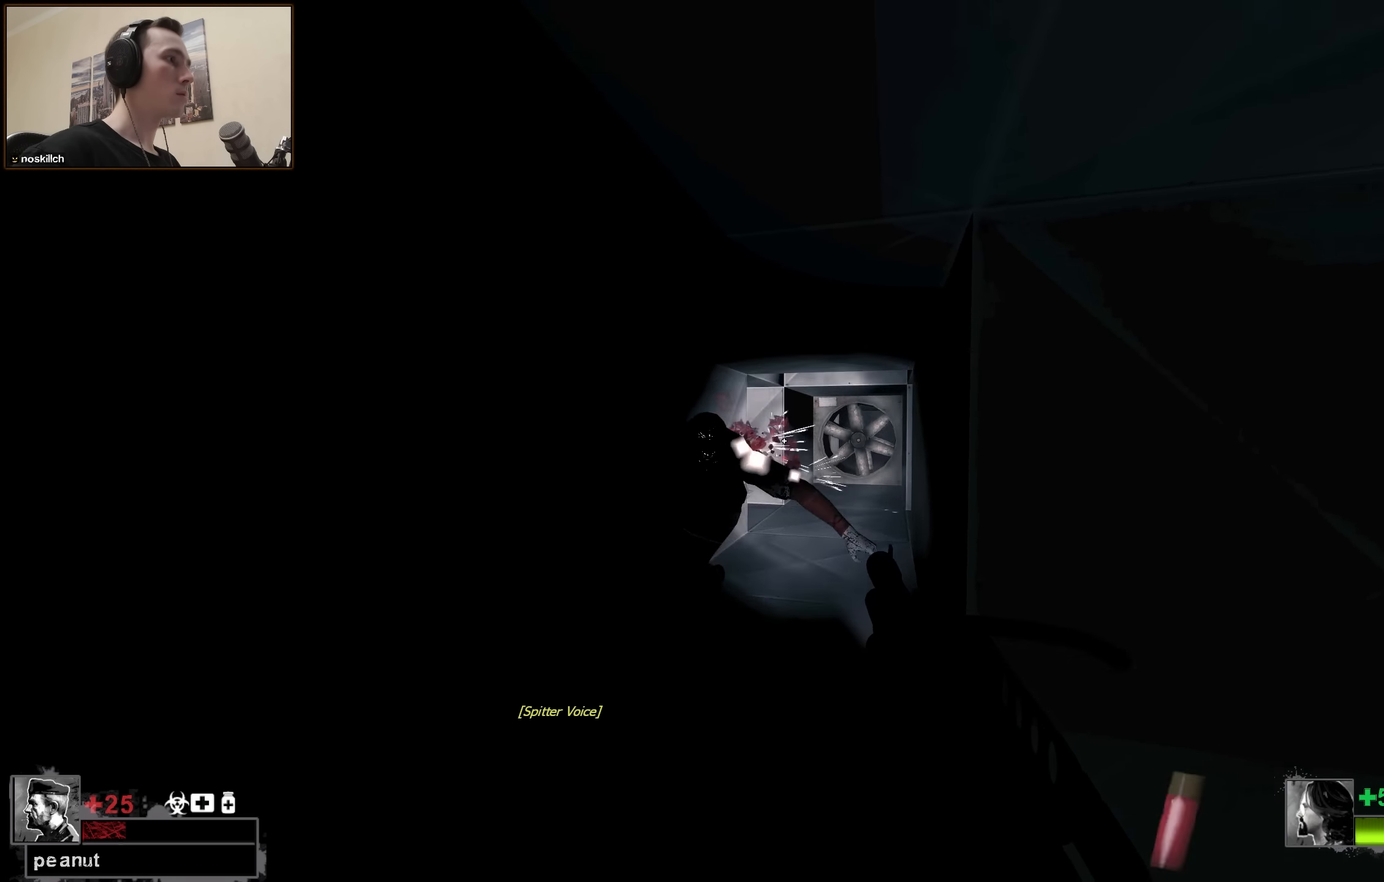
{"keys": ["ctrl", "w"], "events": [[16, "a", "down"], [66, "r", "down"], [166, "a", "up"], [166, "r", "up"], [183, "w", "down"]]}
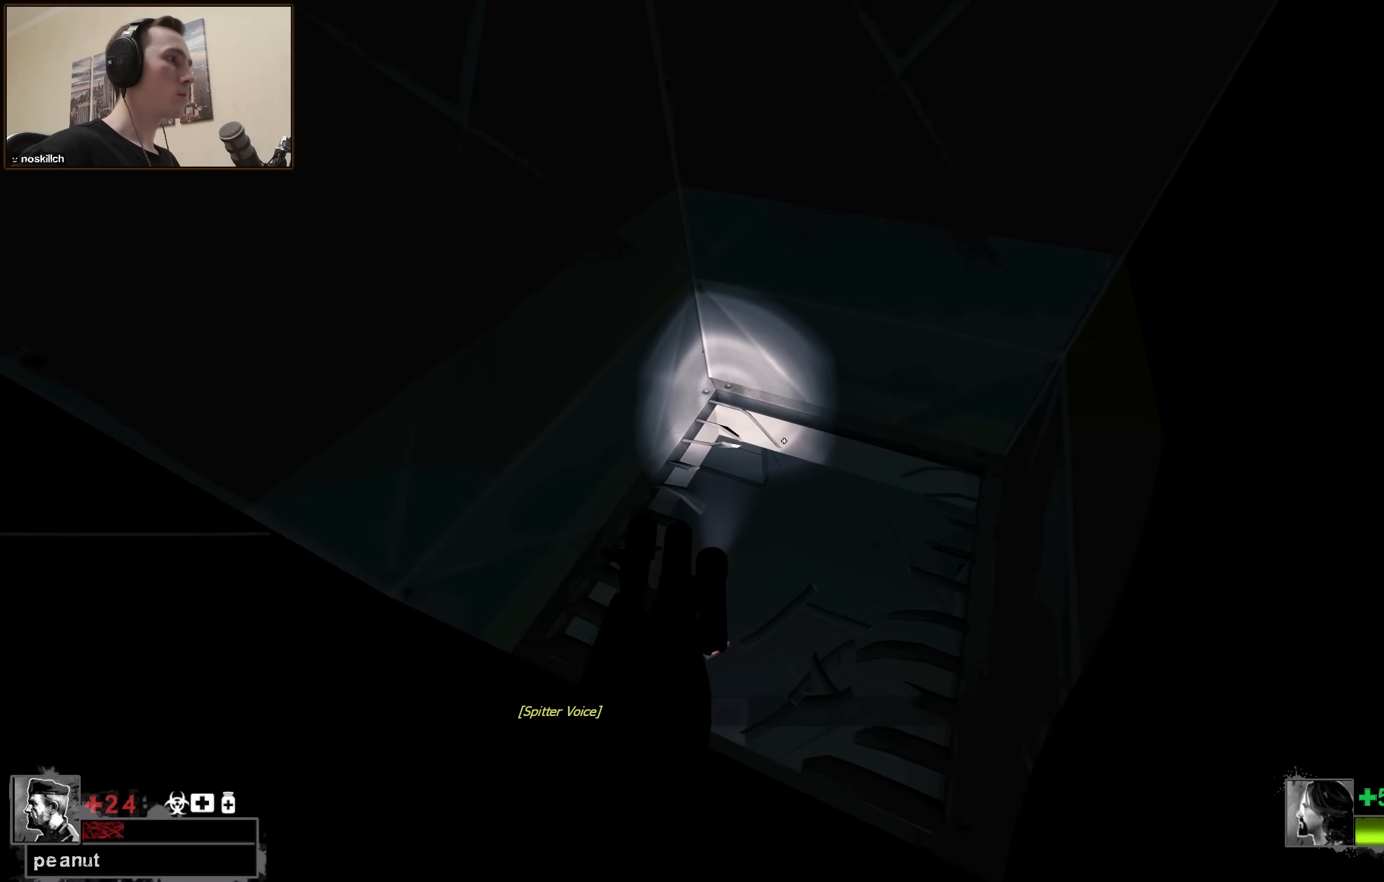
{"keys": ["ctrl", "w"], "events": []}
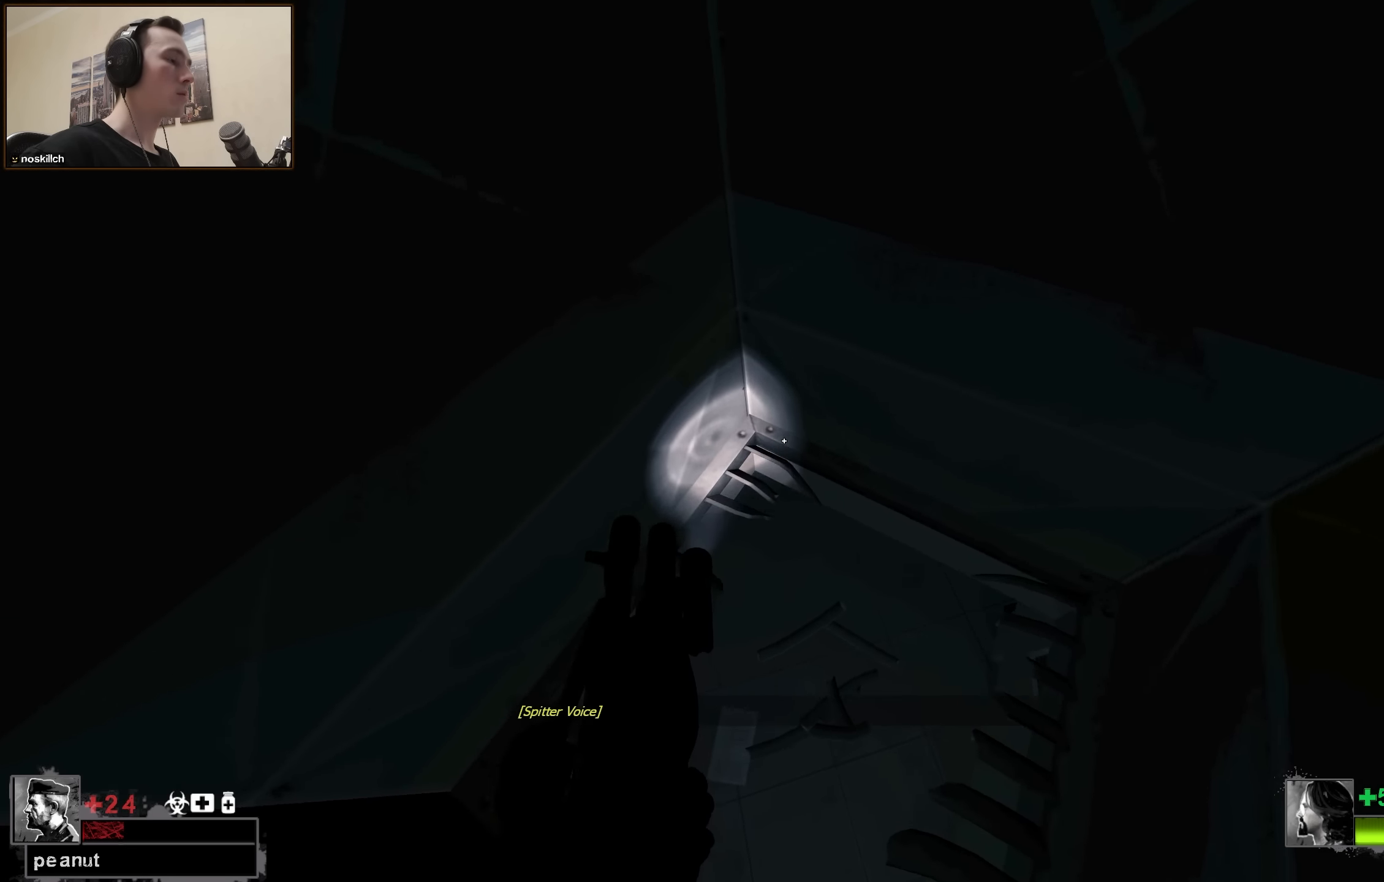
{"keys": ["a", "w"], "events": [[50, "w", "up"], [183, "s", "down"], [283, "s", "up"], [316, "ctrl", "up"], [416, "a", "down"], [416, "w", "down"]]}
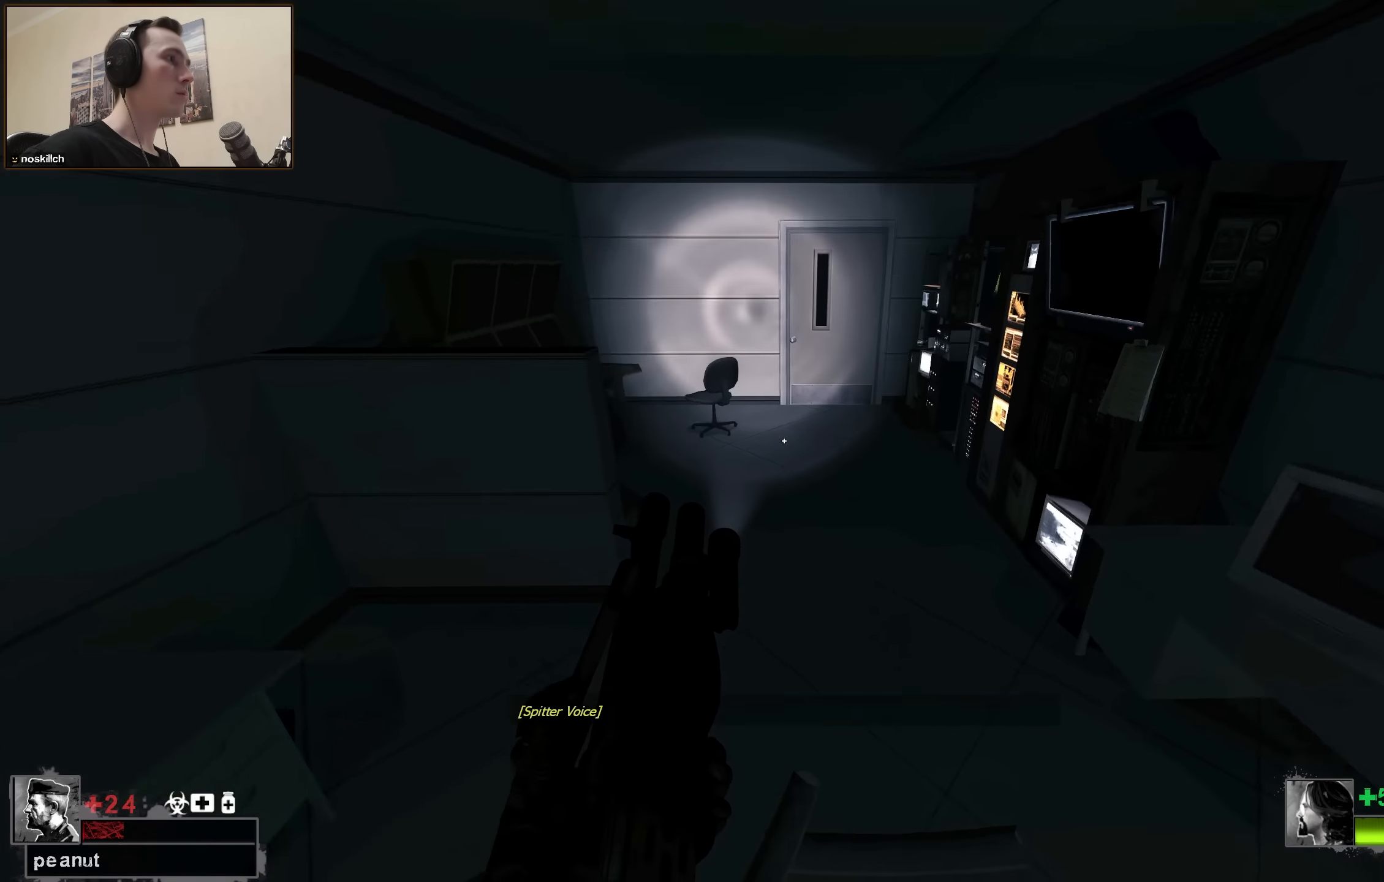
{"keys": ["d", "w"], "events": [[16, "a", "up"], [450, "d", "down"]]}
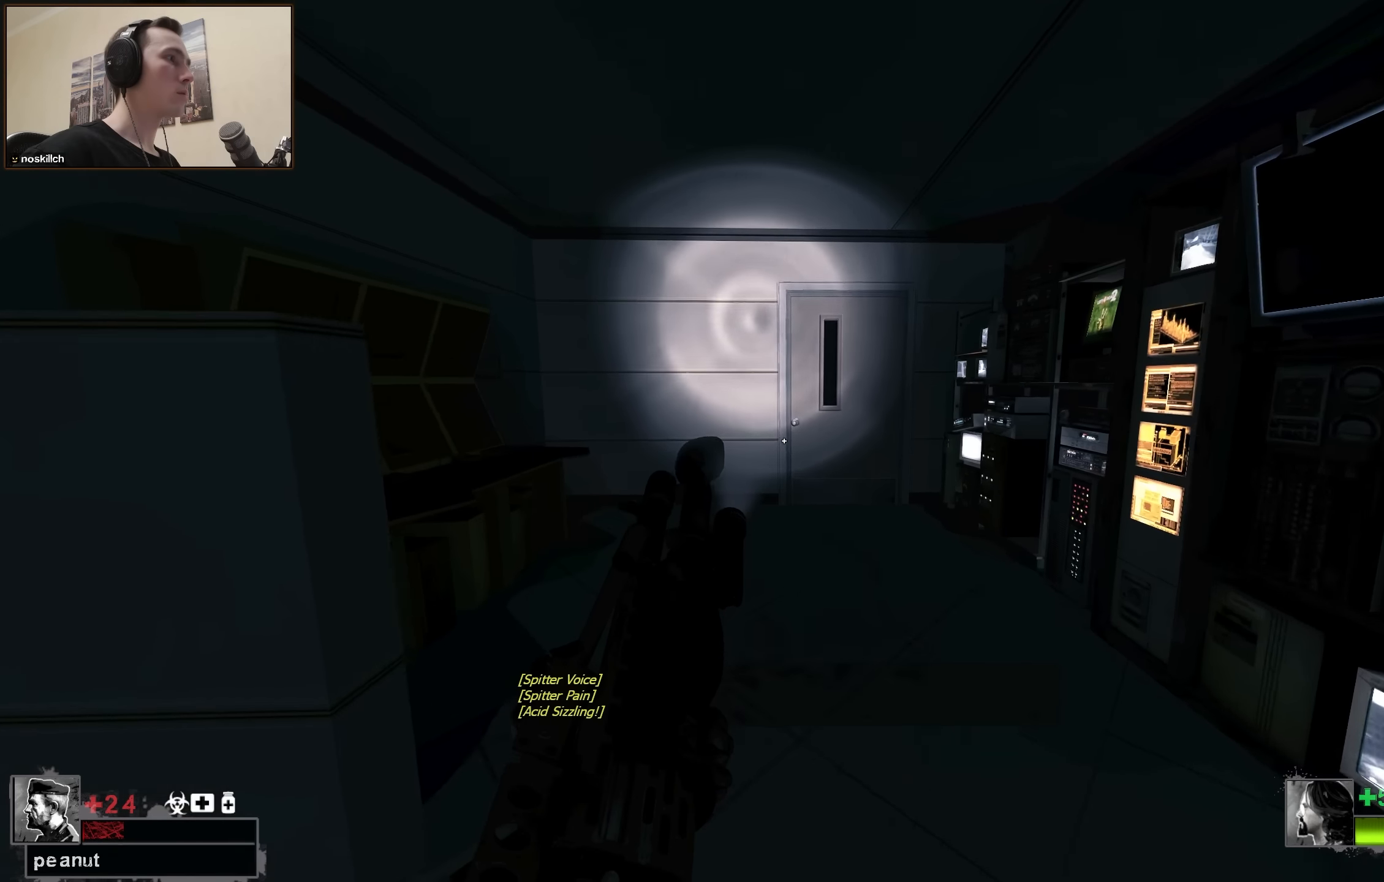
{"keys": ["ctrl", "s"], "events": [[33, "d", "up"], [133, "q", "down"], [167, "d", "down"], [167, "q", "up"], [217, "w", "up"], [267, "d", "up"], [317, "s", "down"], [500, "ctrl", "down"]]}
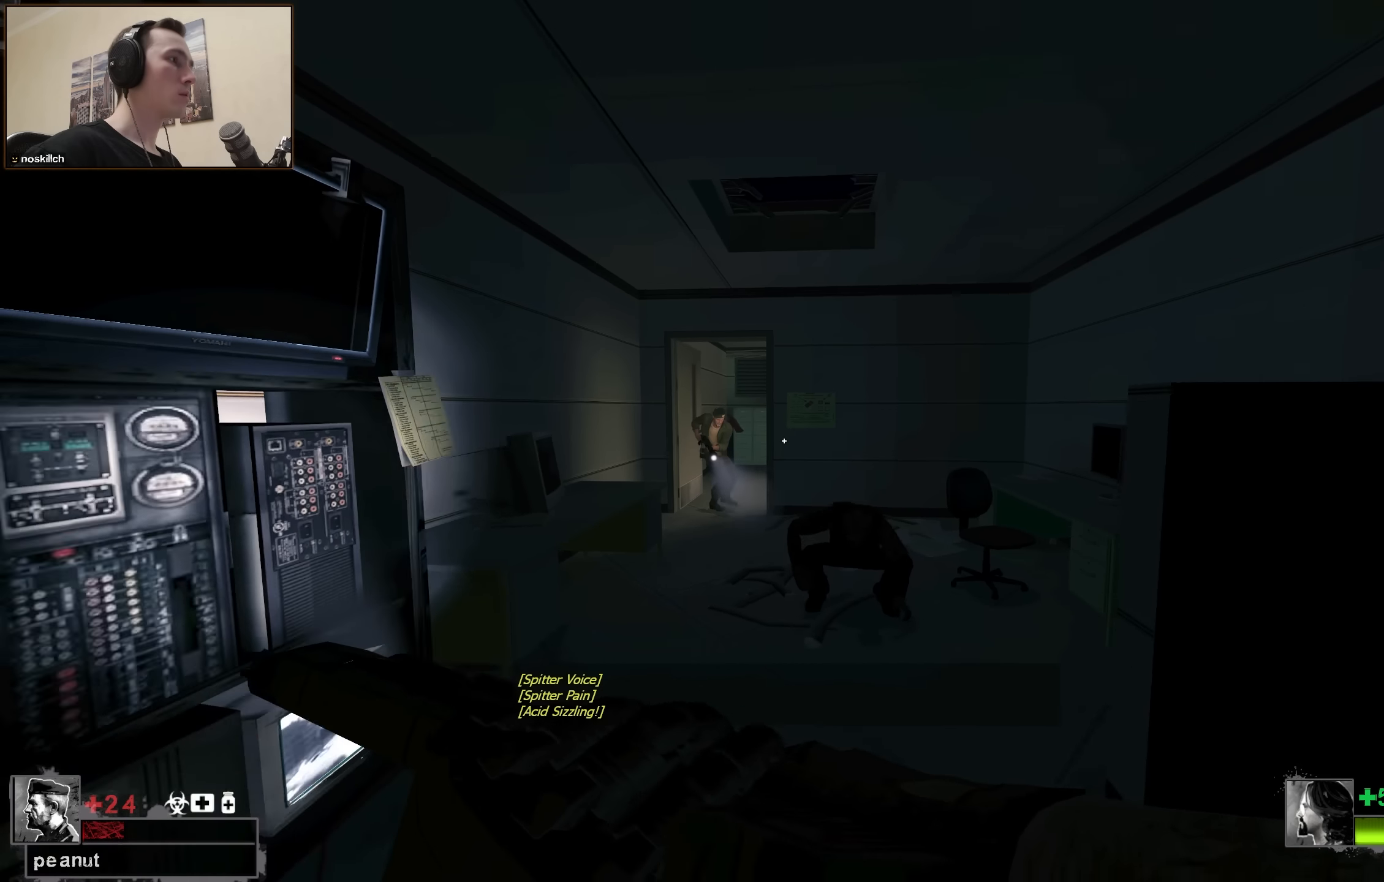
{"keys": ["ctrl"], "events": [[83, "s", "up"]]}
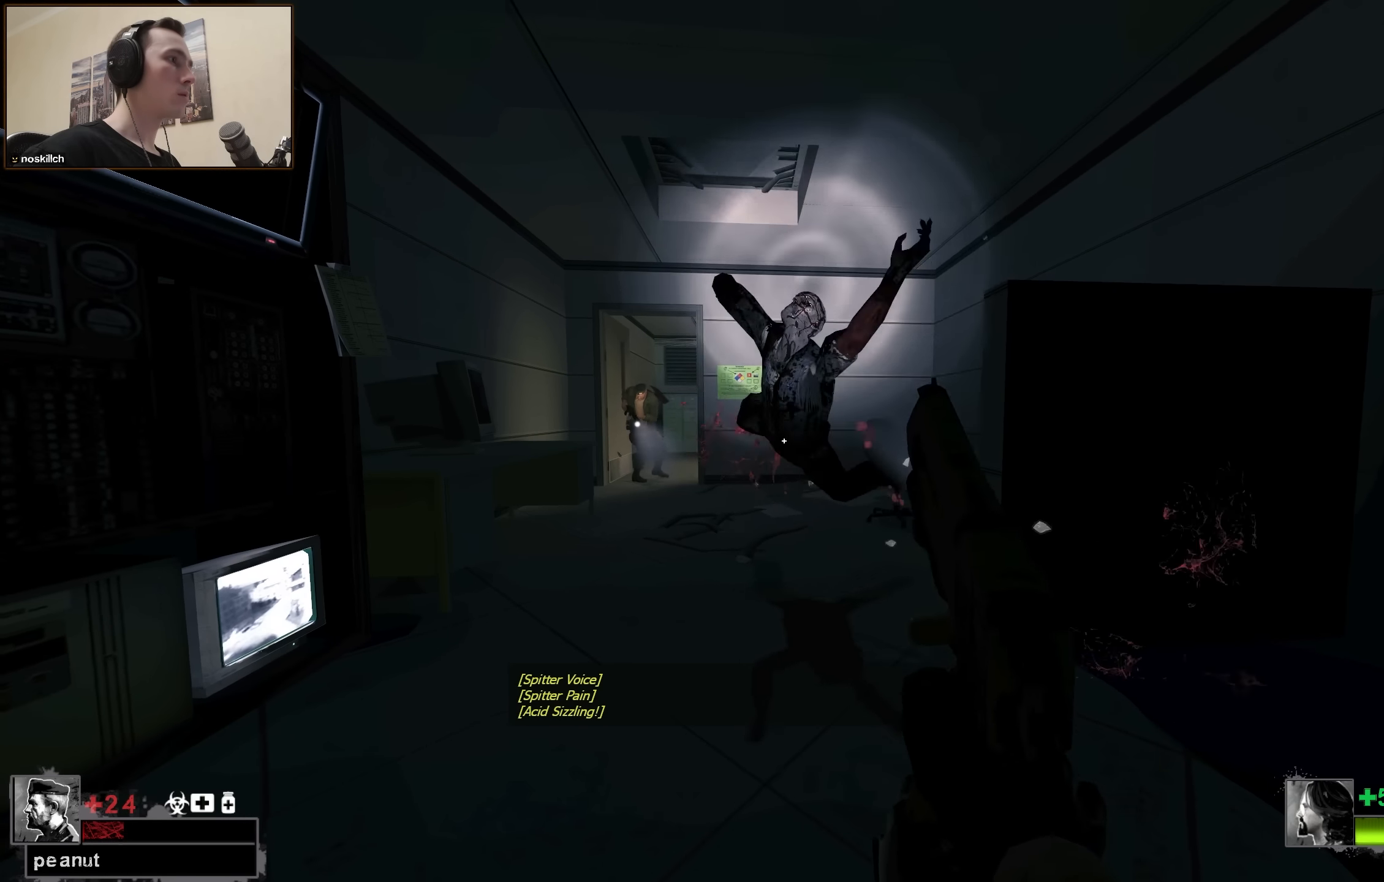
{"keys": ["ctrl"], "events": [[17, "r", "down"], [167, "r", "up"]]}
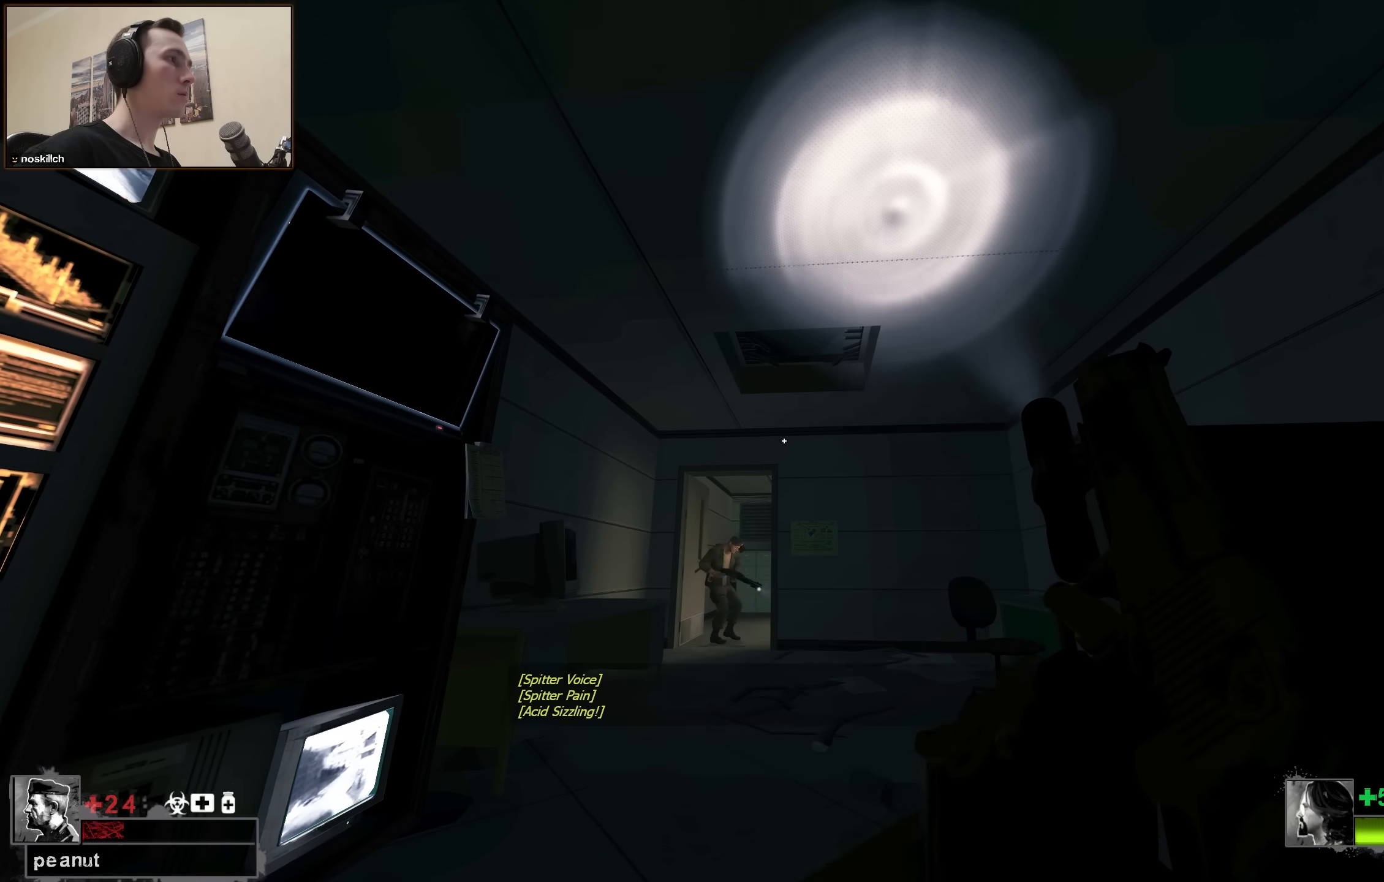
{"keys": ["w"], "events": [[400, "ctrl", "up"], [400, "w", "down"]]}
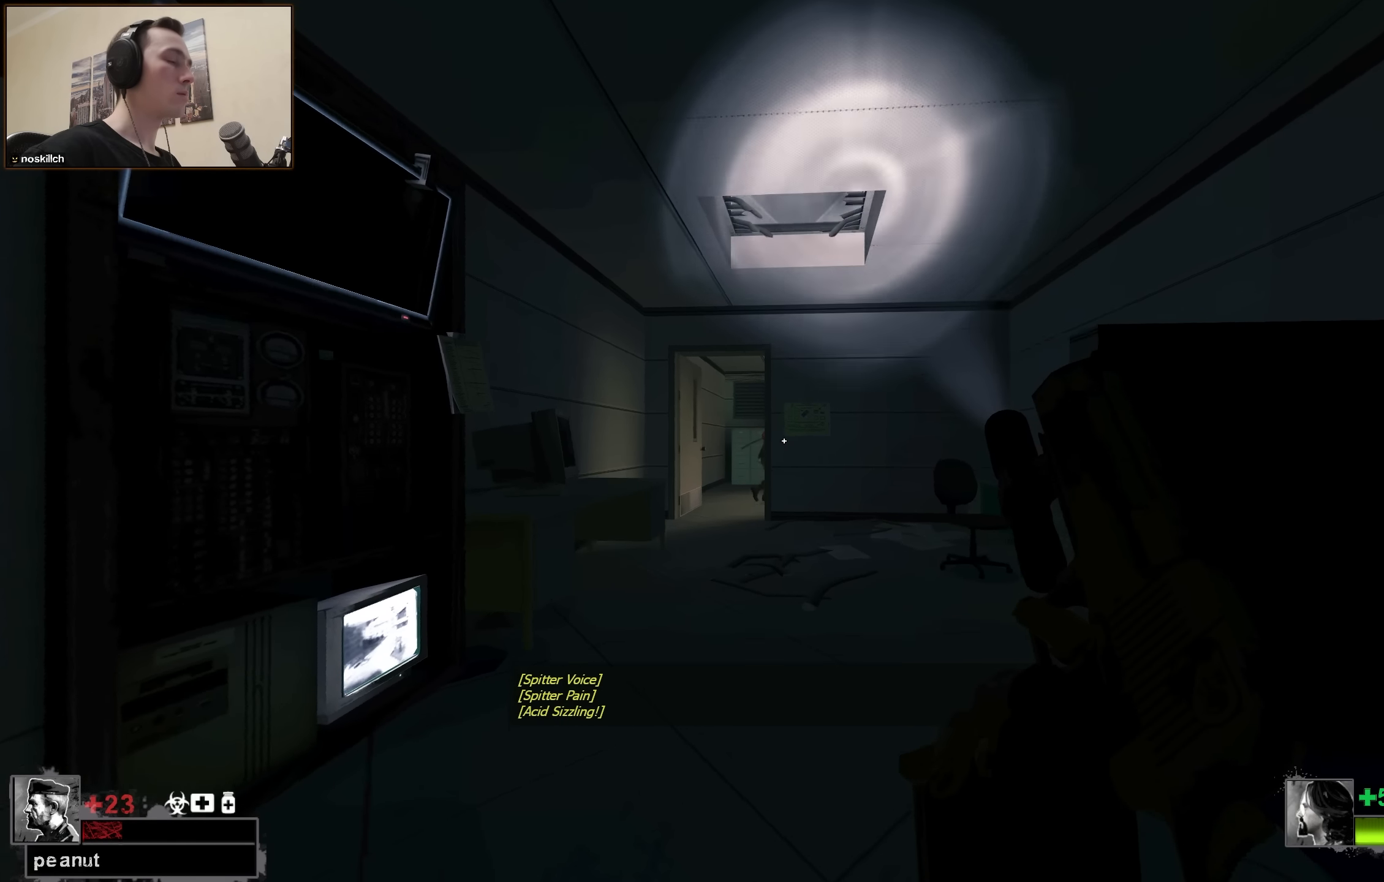
{"keys": [], "events": [[133, "w", "up"]]}
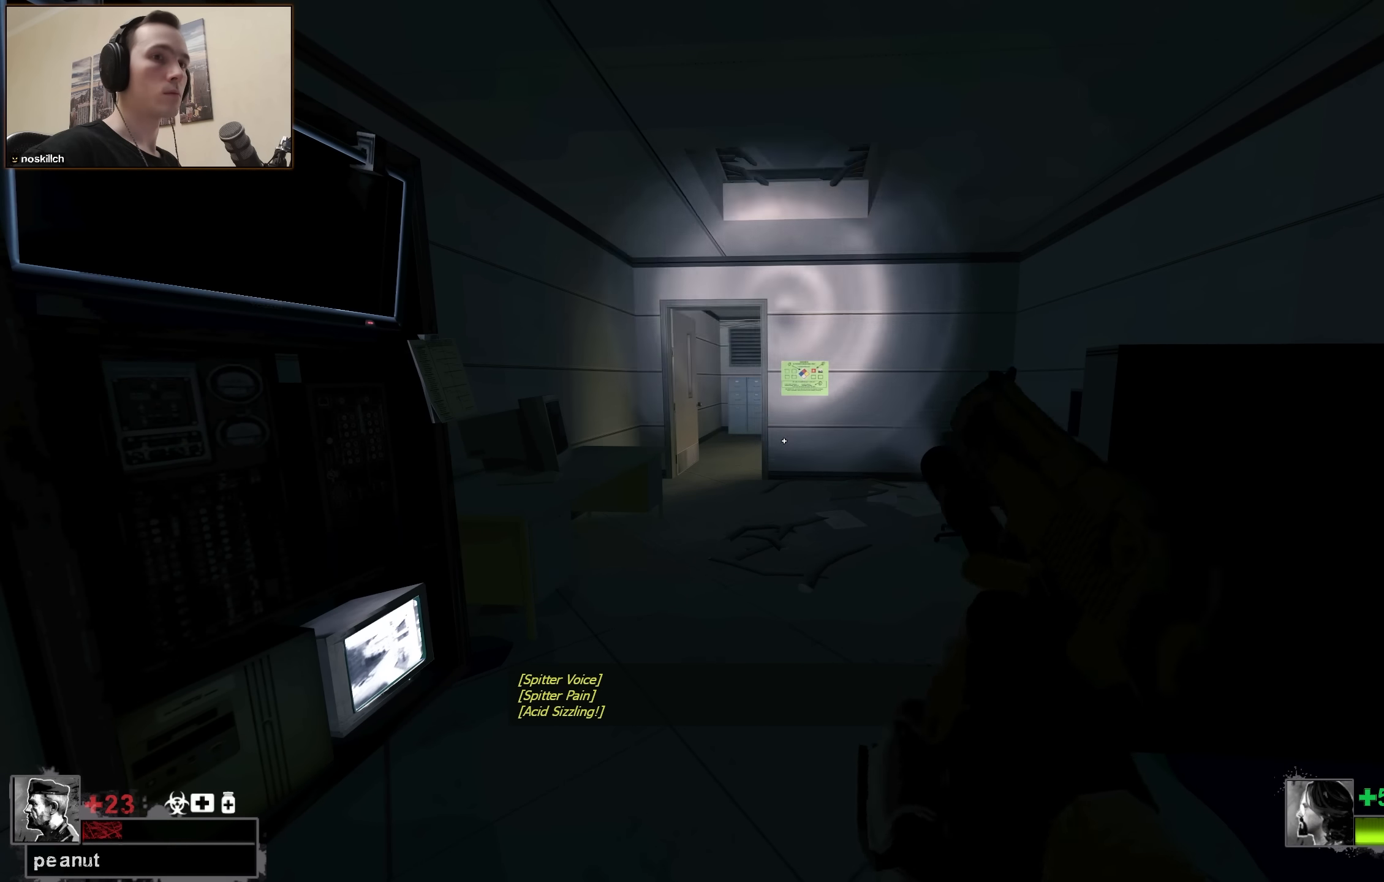
{"keys": ["r"], "events": [[383, "q", "down"], [483, "q", "up"], [483, "r", "down"]]}
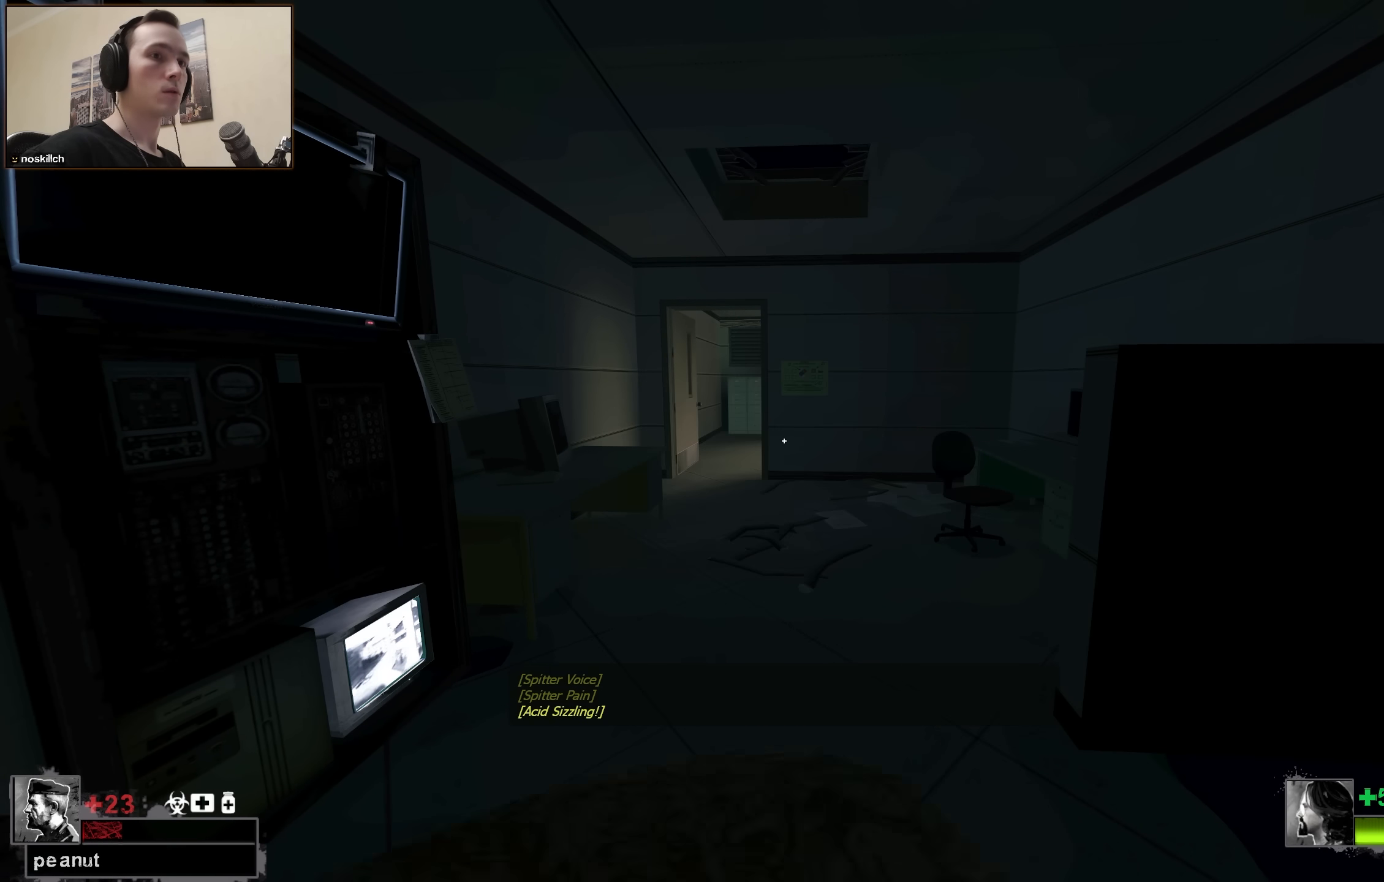
{"keys": ["w"], "events": [[83, "r", "up"], [217, "w", "down"]]}
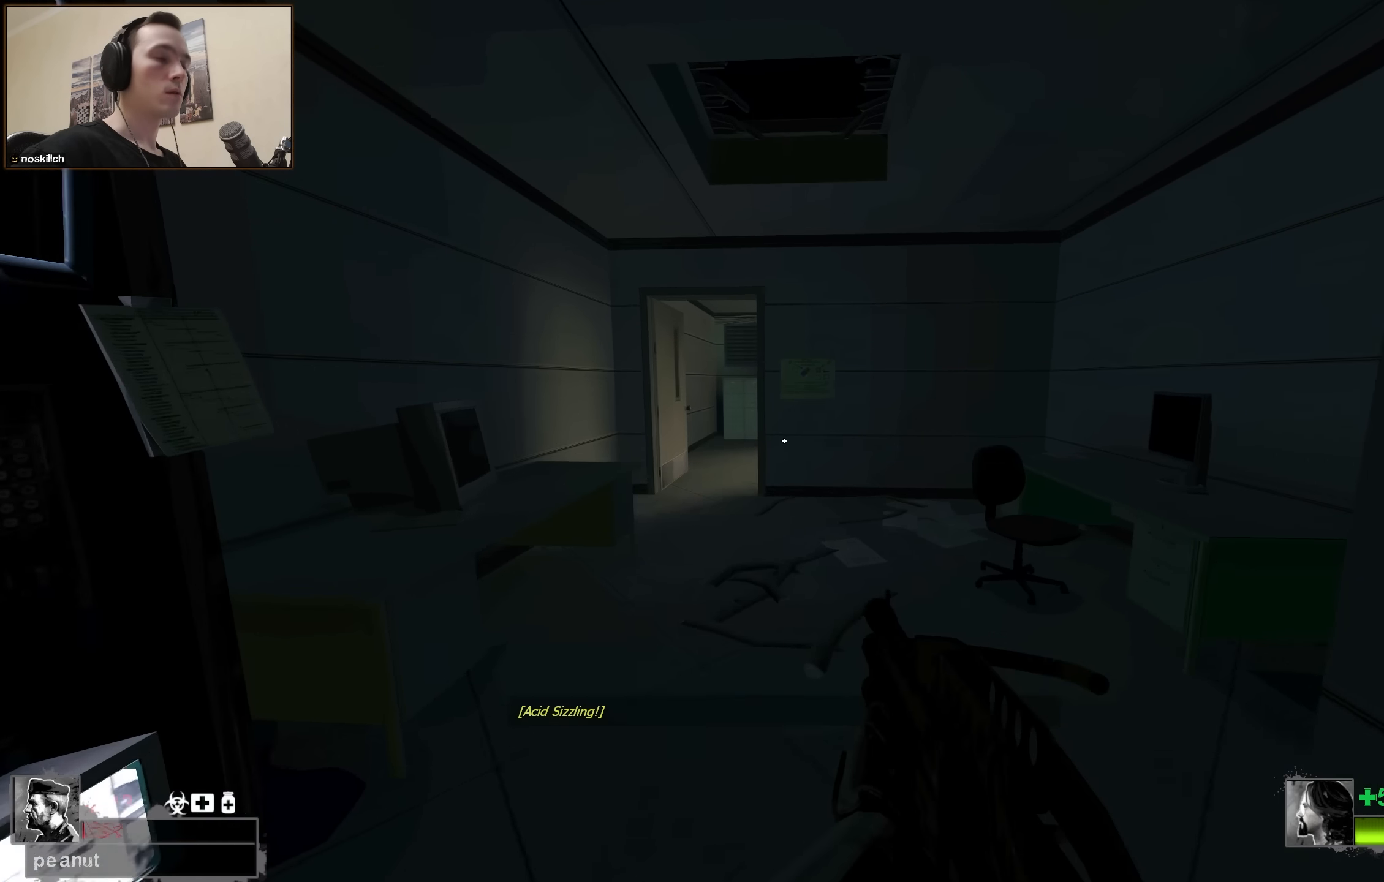
{"keys": ["a", "space"], "events": [[433, "a", "down"], [433, "space", "down"], [483, "w", "up"]]}
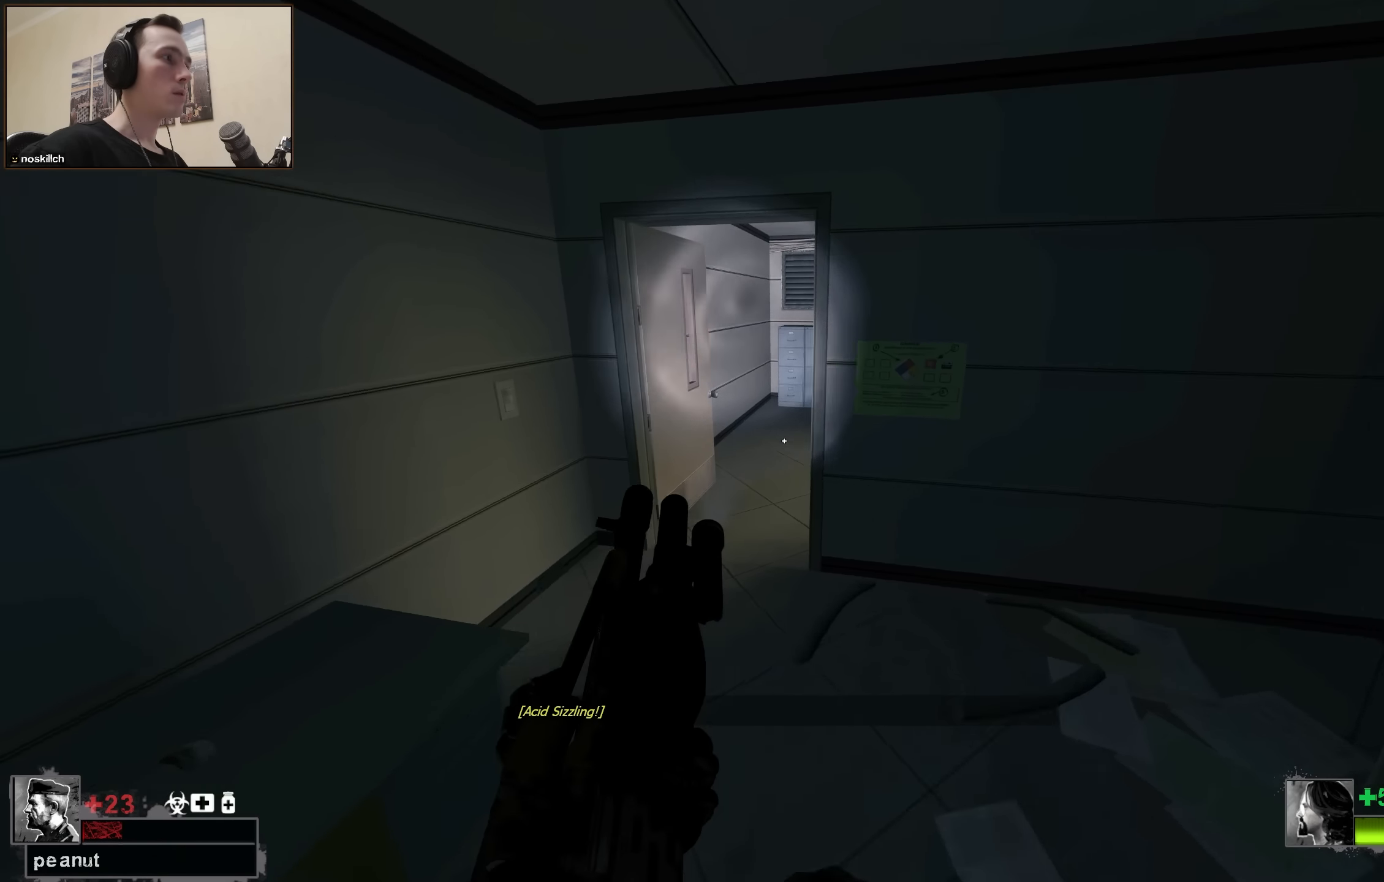
{"keys": ["d", "w"], "events": [[17, "space", "up"], [350, "a", "up"], [383, "w", "down"], [483, "d", "down"]]}
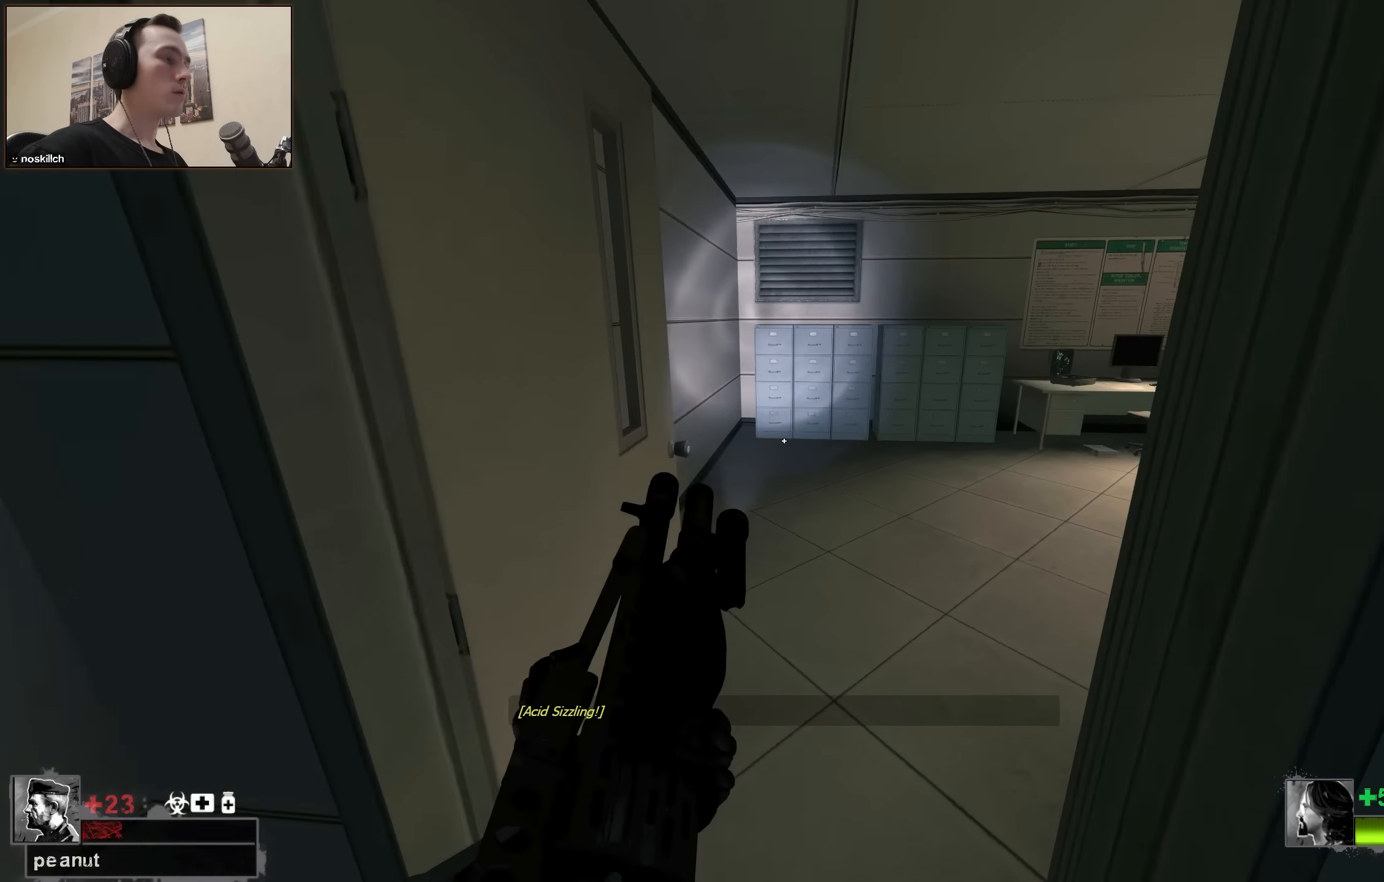
{"keys": ["e"], "events": [[167, "d", "up"], [267, "d", "down"], [300, "w", "up"], [350, "d", "up"], [400, "s", "down"], [450, "e", "down"], [500, "s", "up"]]}
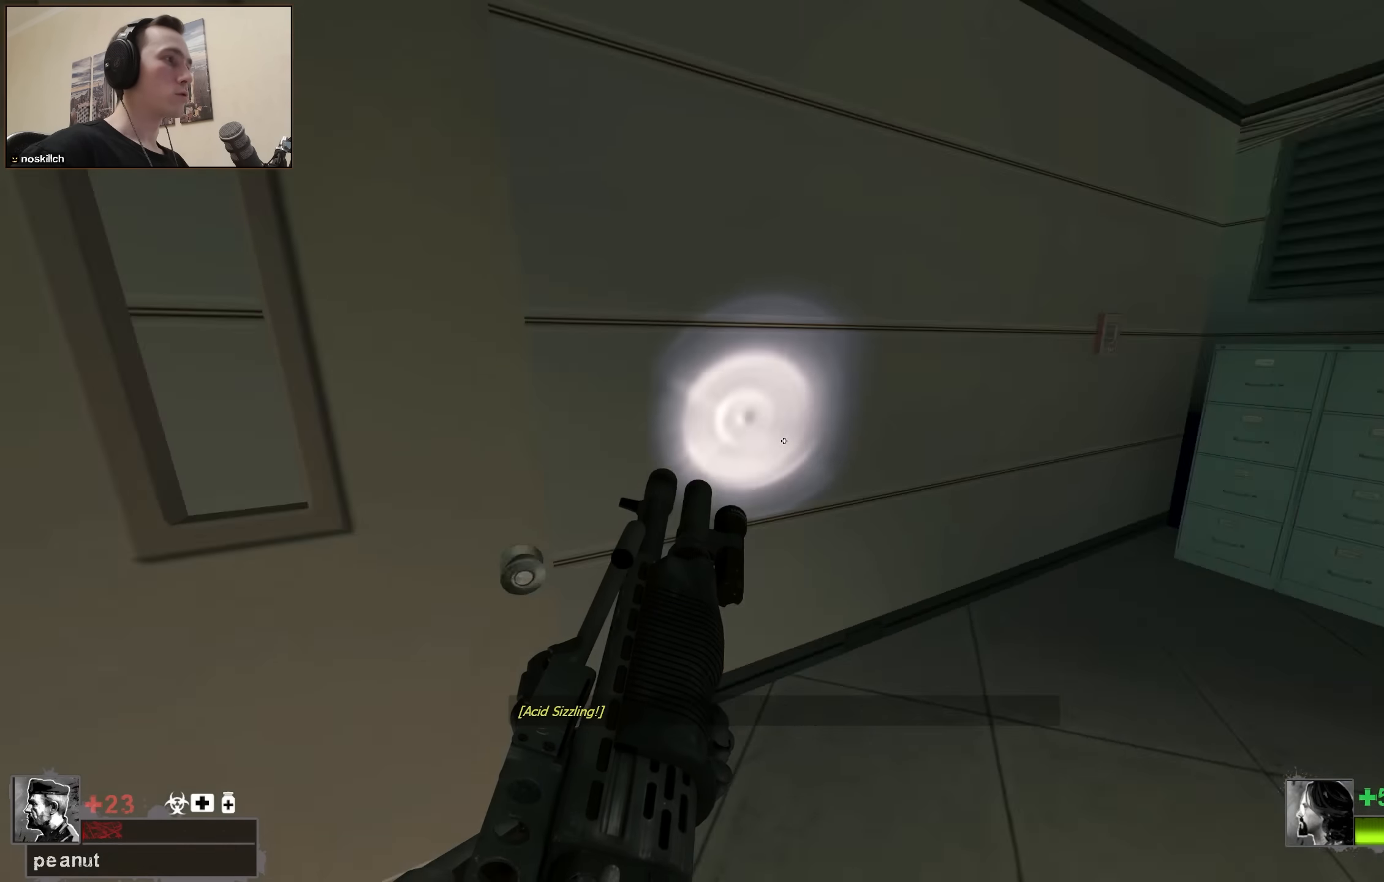
{"keys": ["d", "w"], "events": [[50, "a", "down"], [50, "e", "up"], [150, "w", "down"], [183, "a", "up"], [467, "d", "down"]]}
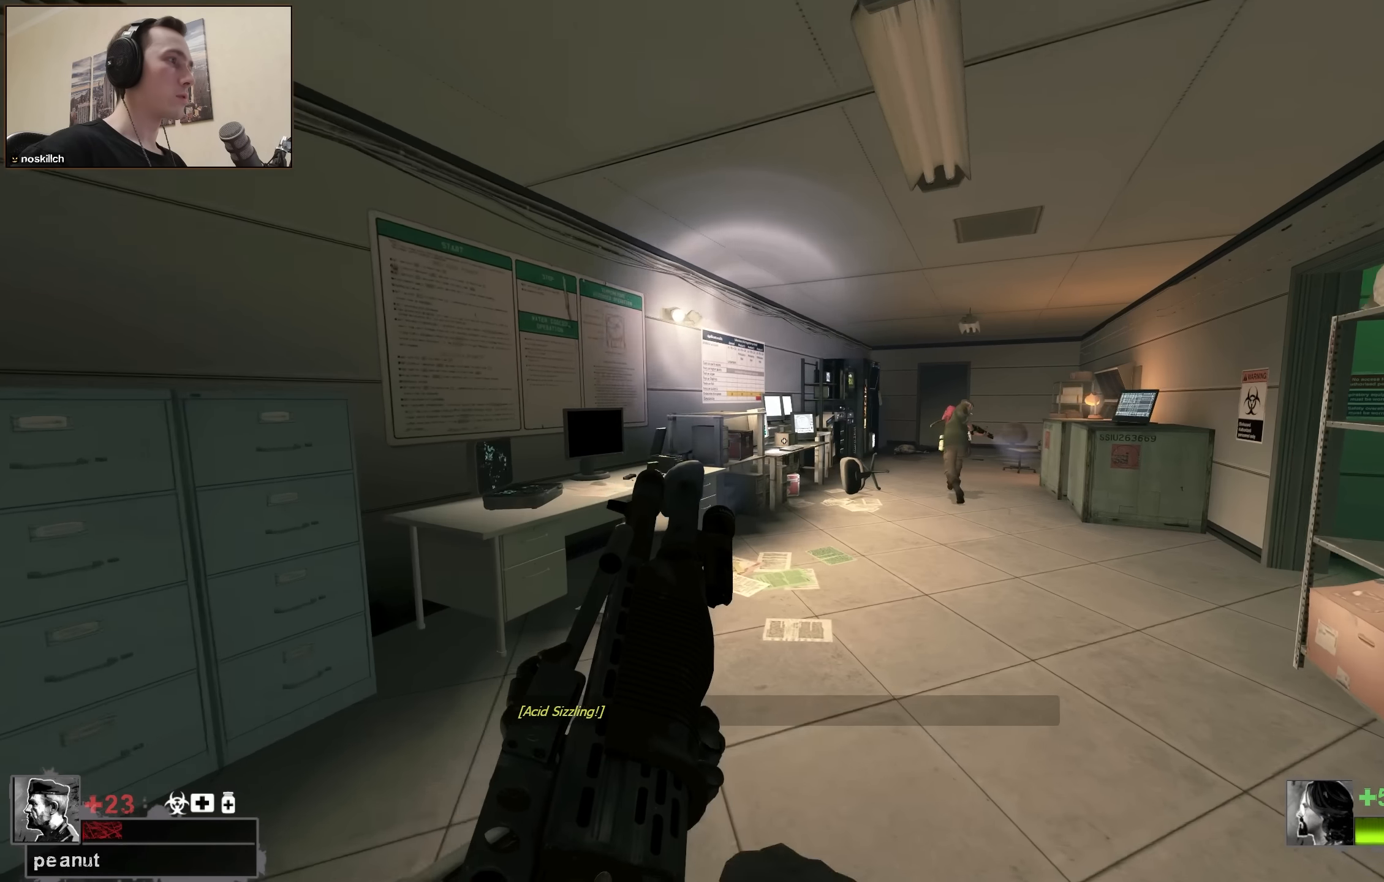
{"keys": ["d", "w"], "events": [[150, "d", "up"], [450, "d", "down"]]}
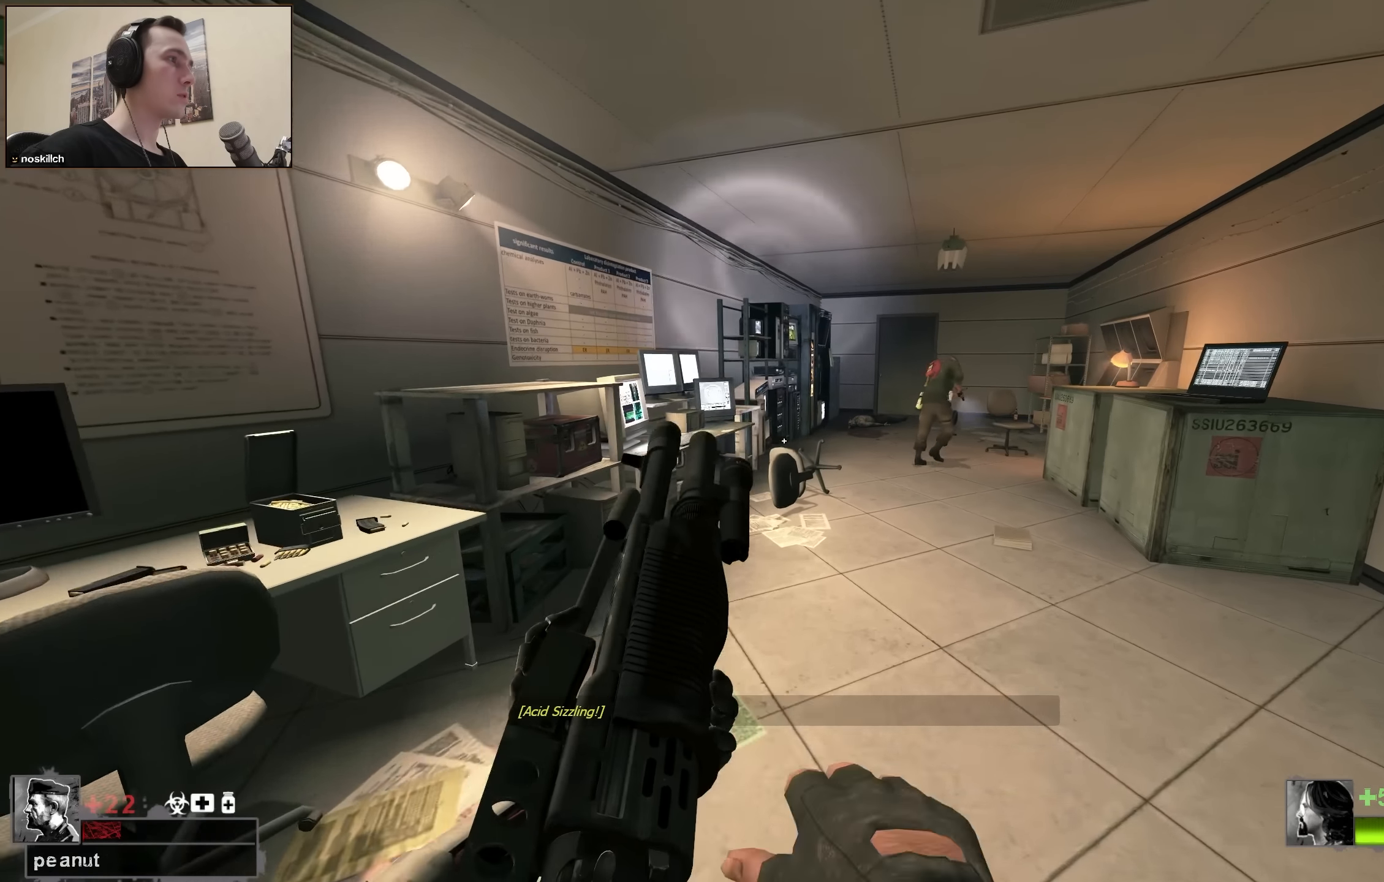
{"keys": [], "events": [[33, "d", "up"], [317, "w", "up"], [367, "d", "down"], [450, "d", "up"]]}
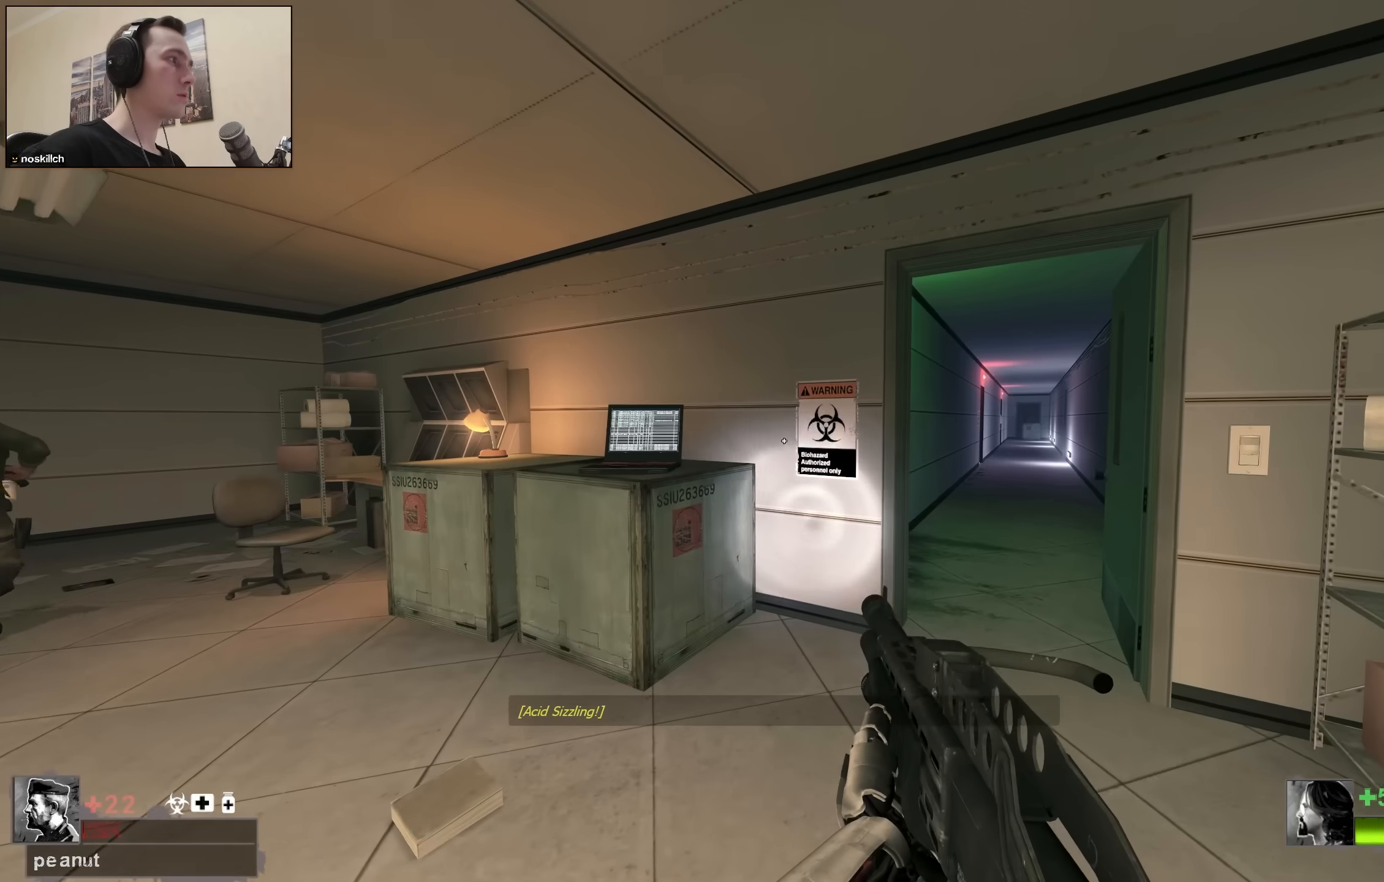
{"keys": ["q"], "events": [[467, "q", "down"]]}
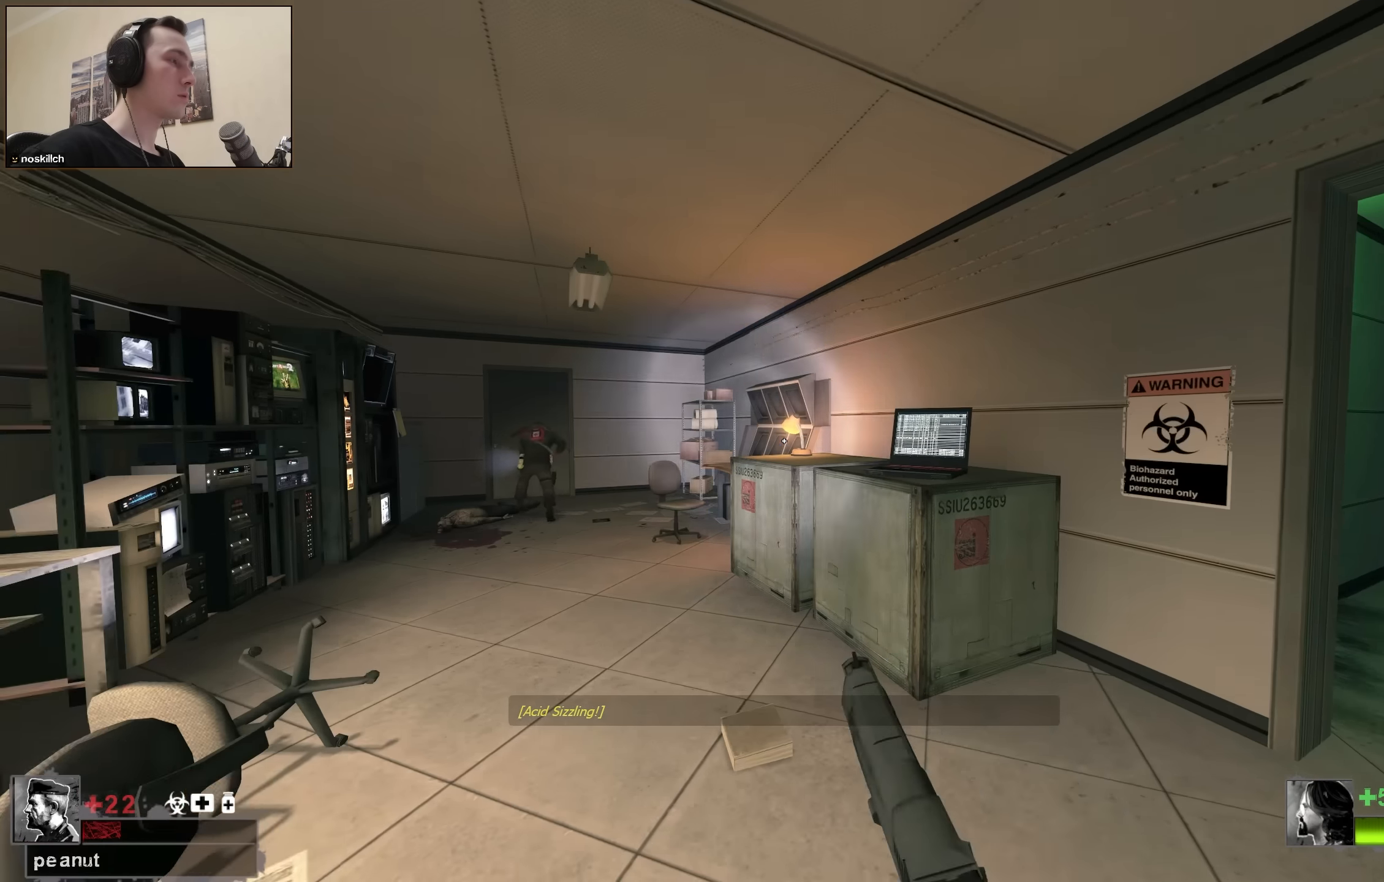
{"keys": [], "events": [[67, "q", "up"], [167, "q", "down"], [200, "q", "up"]]}
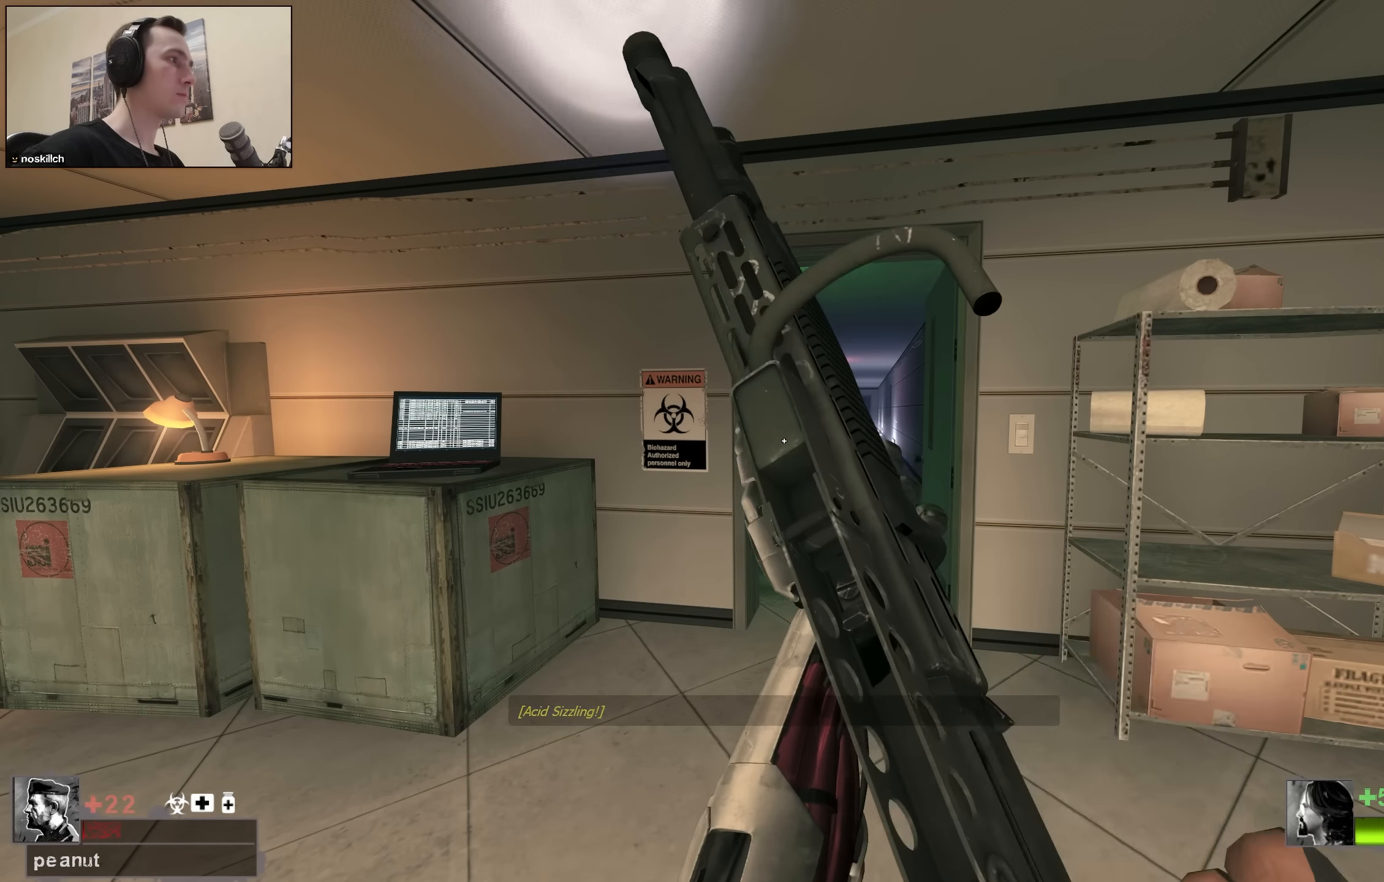
{"keys": ["r", "w"], "events": [[217, "q", "down"], [317, "q", "up"], [450, "r", "down"], [500, "w", "down"]]}
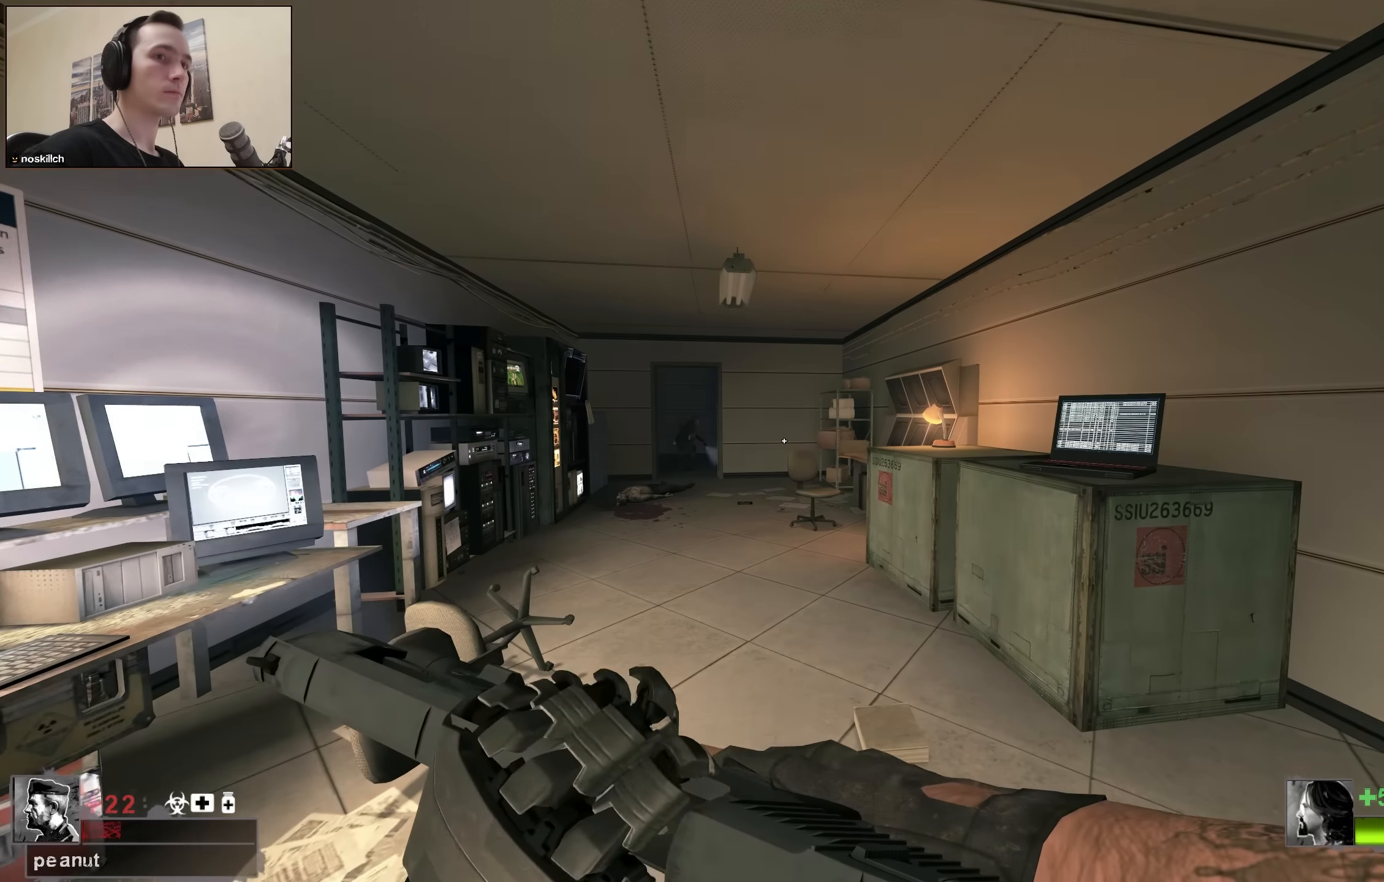
{"keys": ["w"], "events": [[50, "r", "up"], [50, "w", "up"], [333, "w", "down"]]}
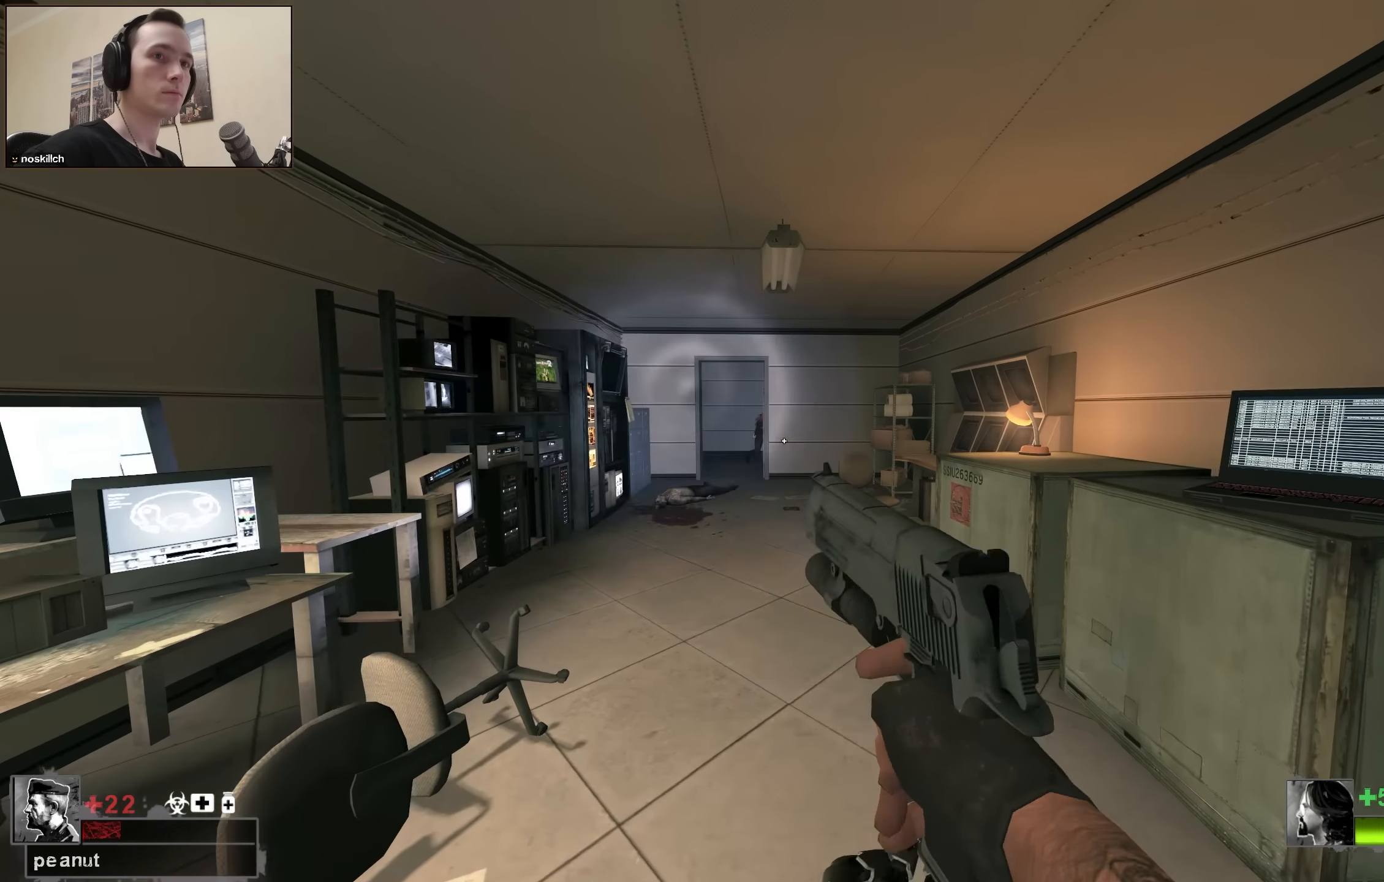
{"keys": ["space"], "events": [[383, "space", "down"], [433, "w", "up"]]}
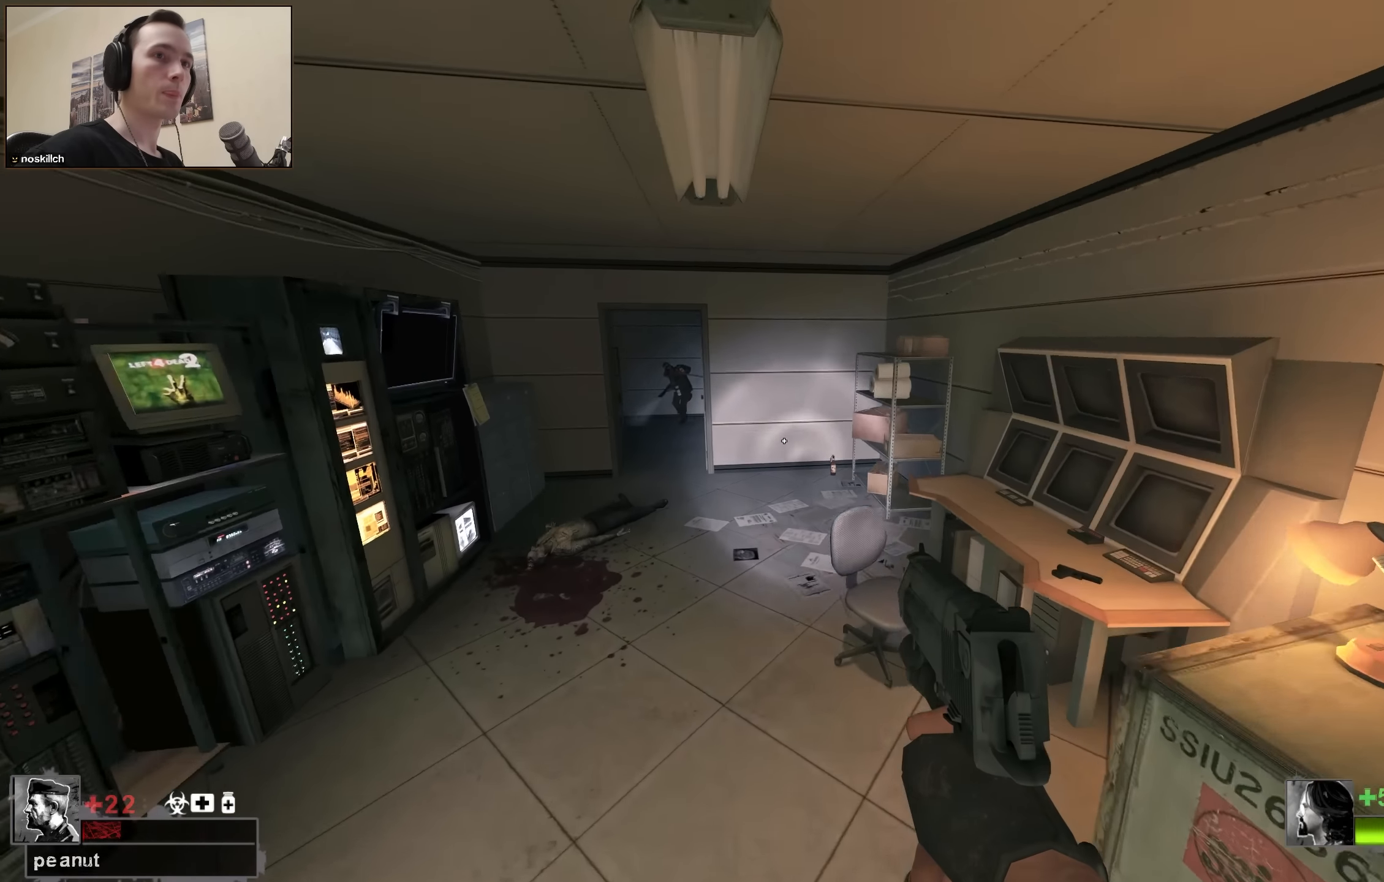
{"keys": ["a"], "events": [[33, "a", "down"], [33, "space", "up"]]}
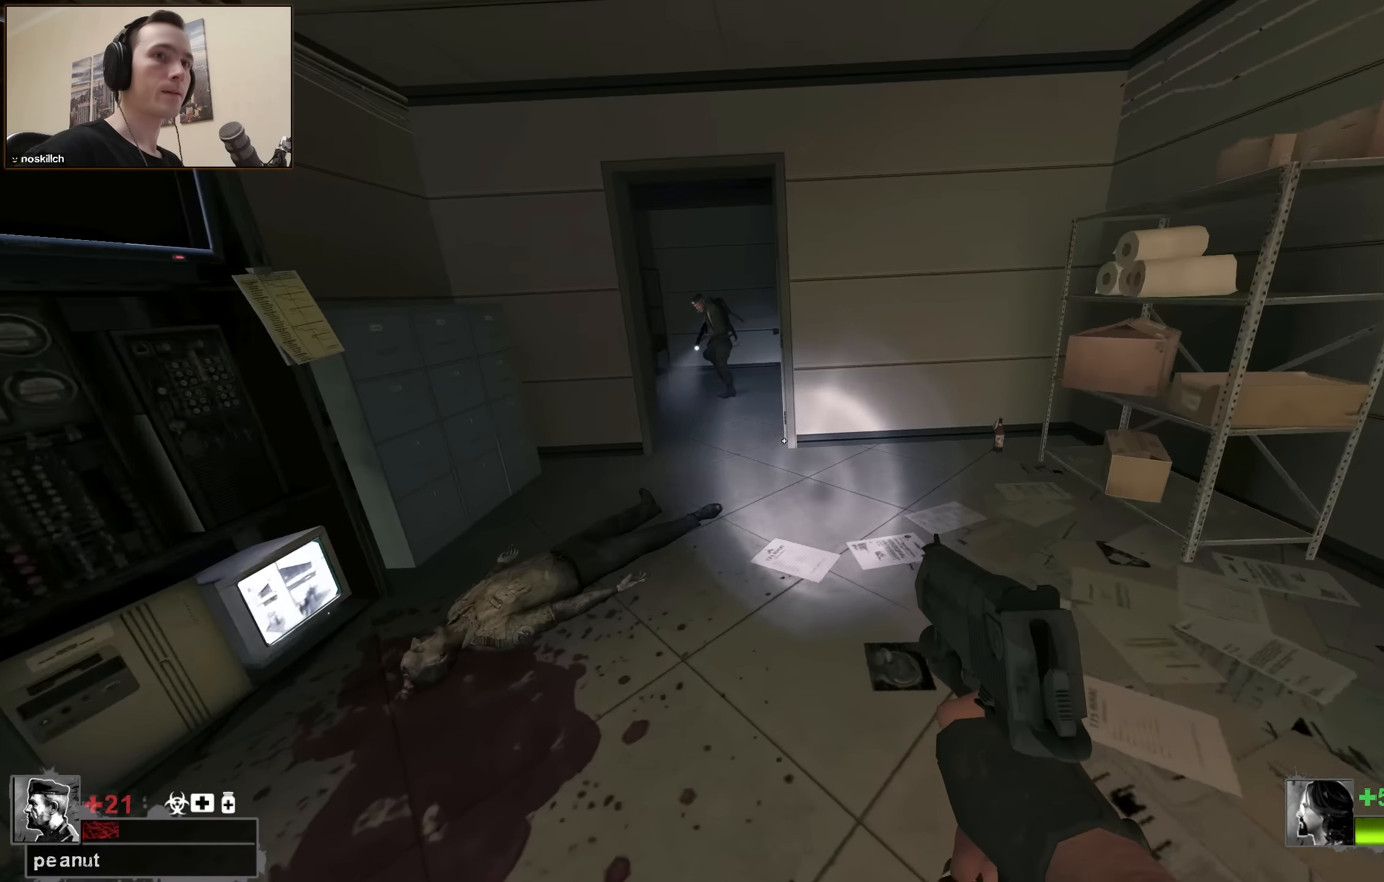
{"keys": [], "events": [[50, "space", "down"], [183, "a", "up"], [233, "d", "down"], [233, "space", "up"], [467, "d", "up"]]}